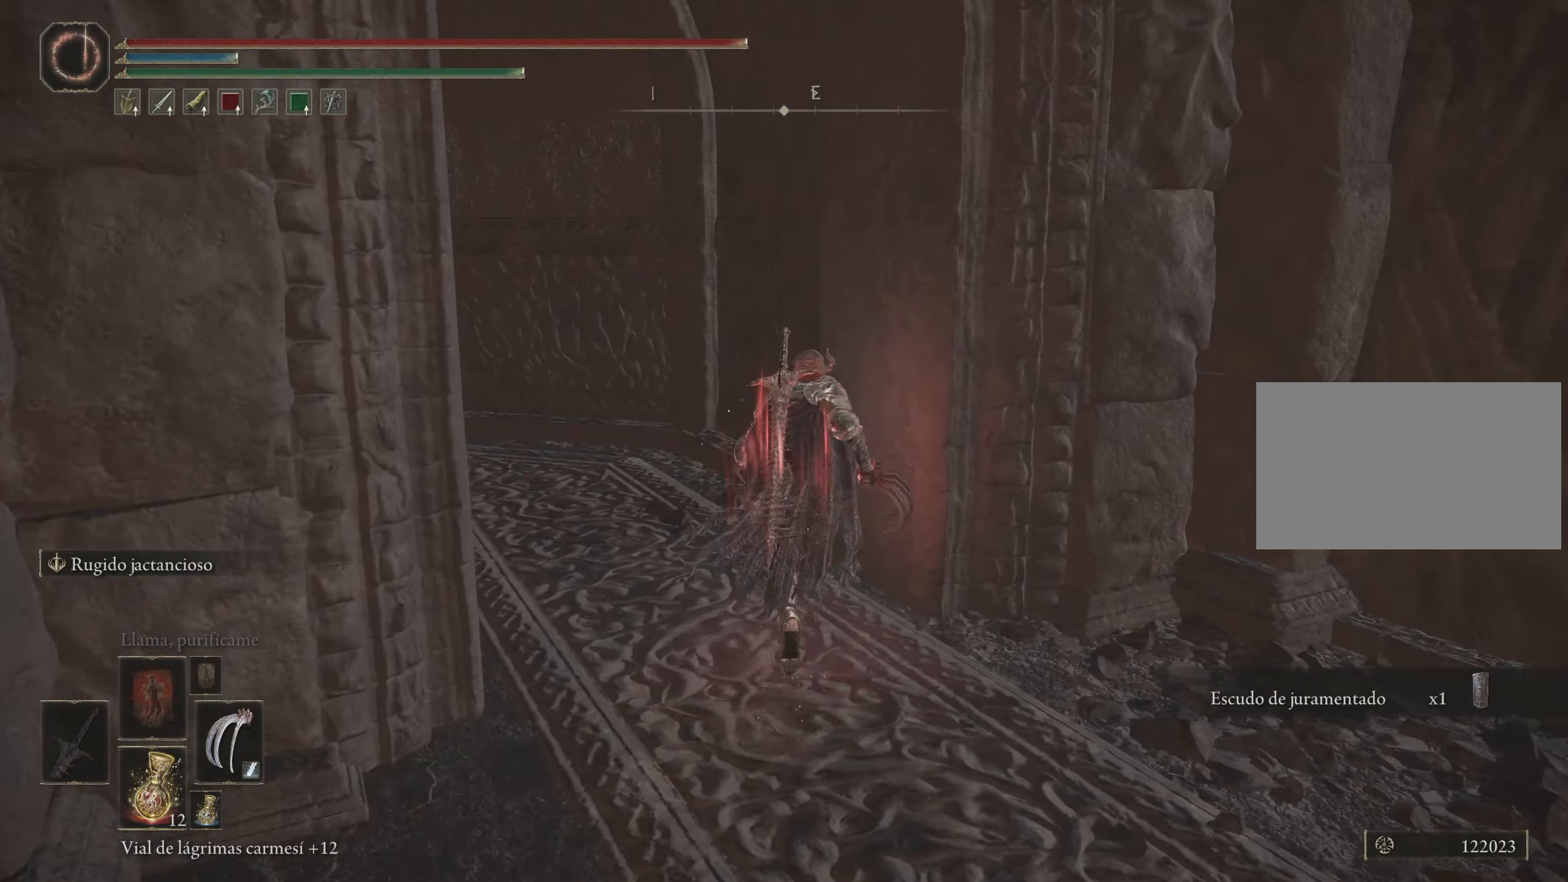
Gameplay with keyboard and mouse; each line is a JSON object with the keys and mouse buttons held at the frame after it. "events" lists presses ("down") and releases ("up") of "1", "2", "3", "4", "5", "a", "alt", "c", "caps_lock", "ctrl", "d", "e", "f", "g", "q", "r", "s", "shift", "space", "t", "tab", "v", "w", "x", "z", "mouse_left", "mouse_wheel" and "mouse_right" between this image and that frame as [ms after this image, input, new state], when the widget could be followed in between. "mouse_left", "mouse_wheel", "mouse_right" = the "left", "wheel", "right" buttons of the "mouse" list. No other keys are recorded. "wheel" means that the mouse wheel is clicked or scrolled. Not read: mouse_move.
{"keys": ["space", "w"], "mouse": [], "events": []}
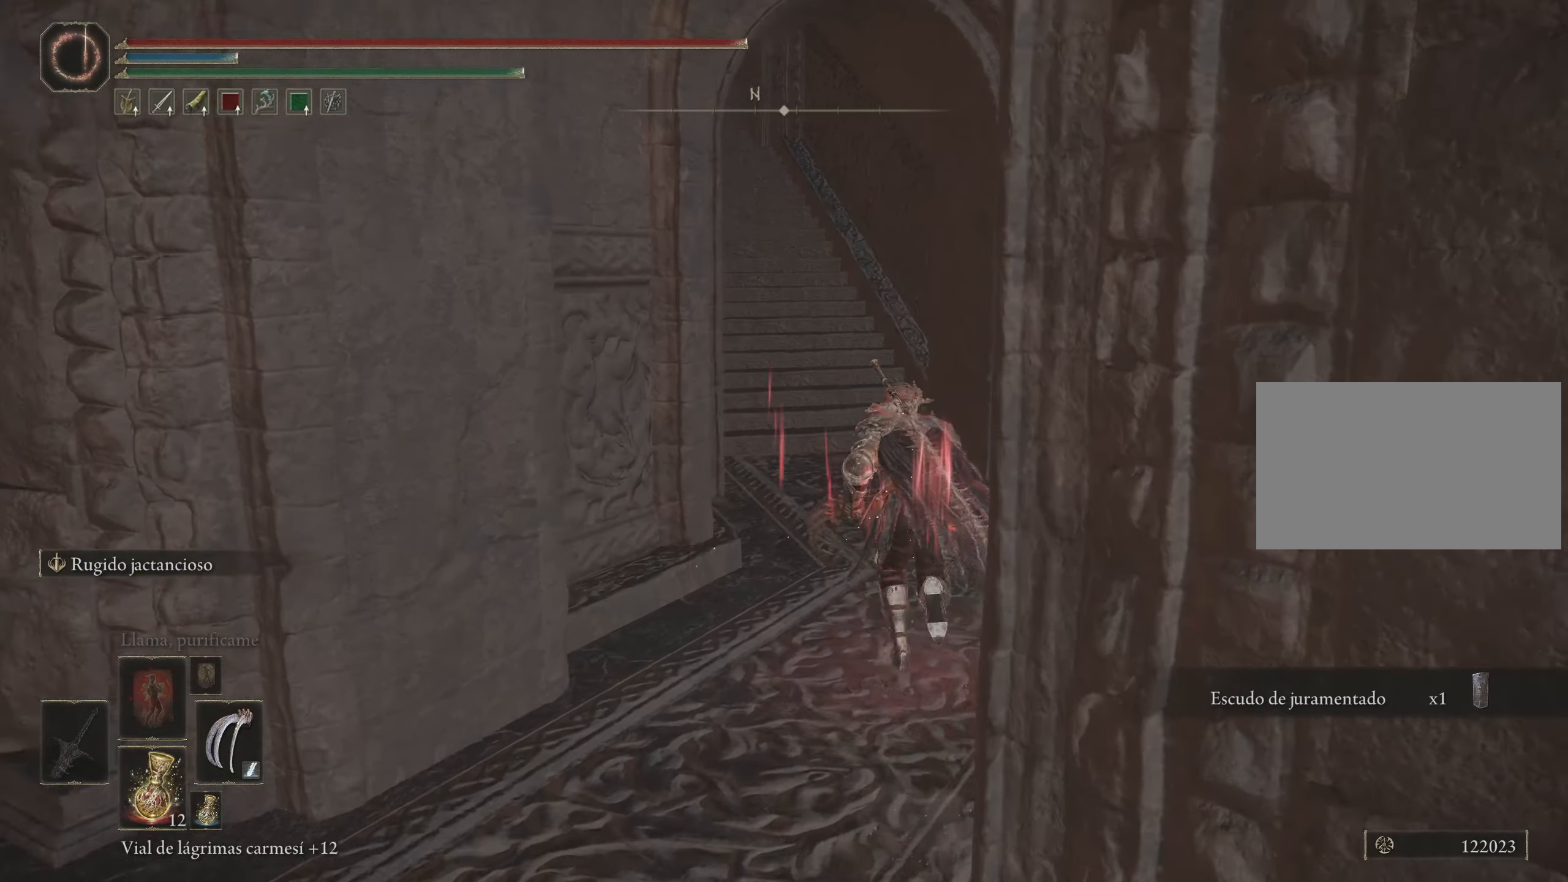
{"keys": ["space", "w"], "mouse": [], "events": []}
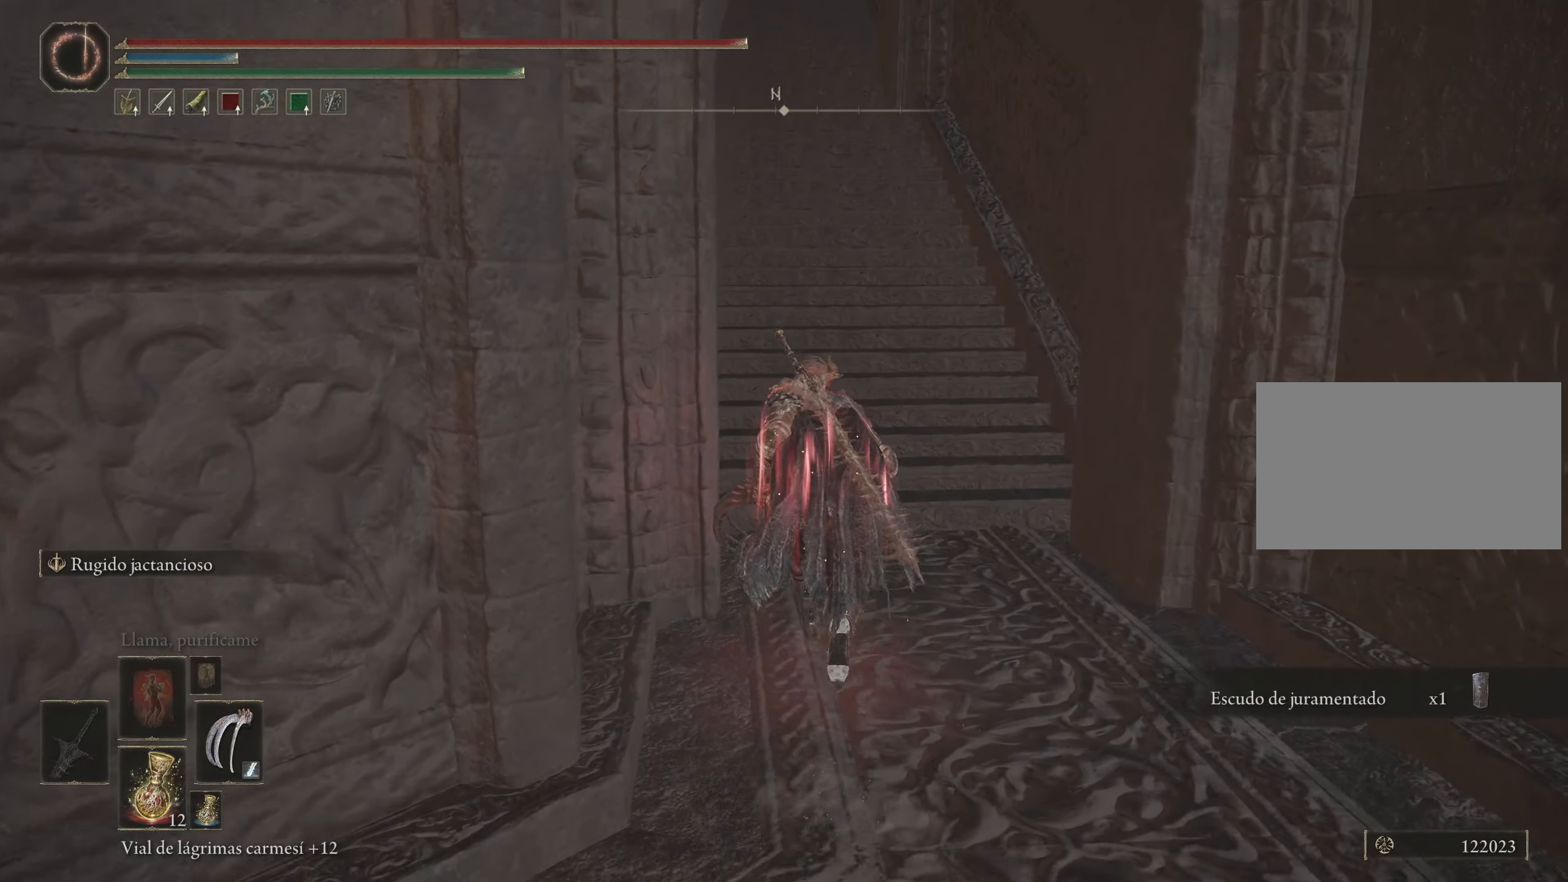
{"keys": ["space", "w"], "mouse": [], "events": []}
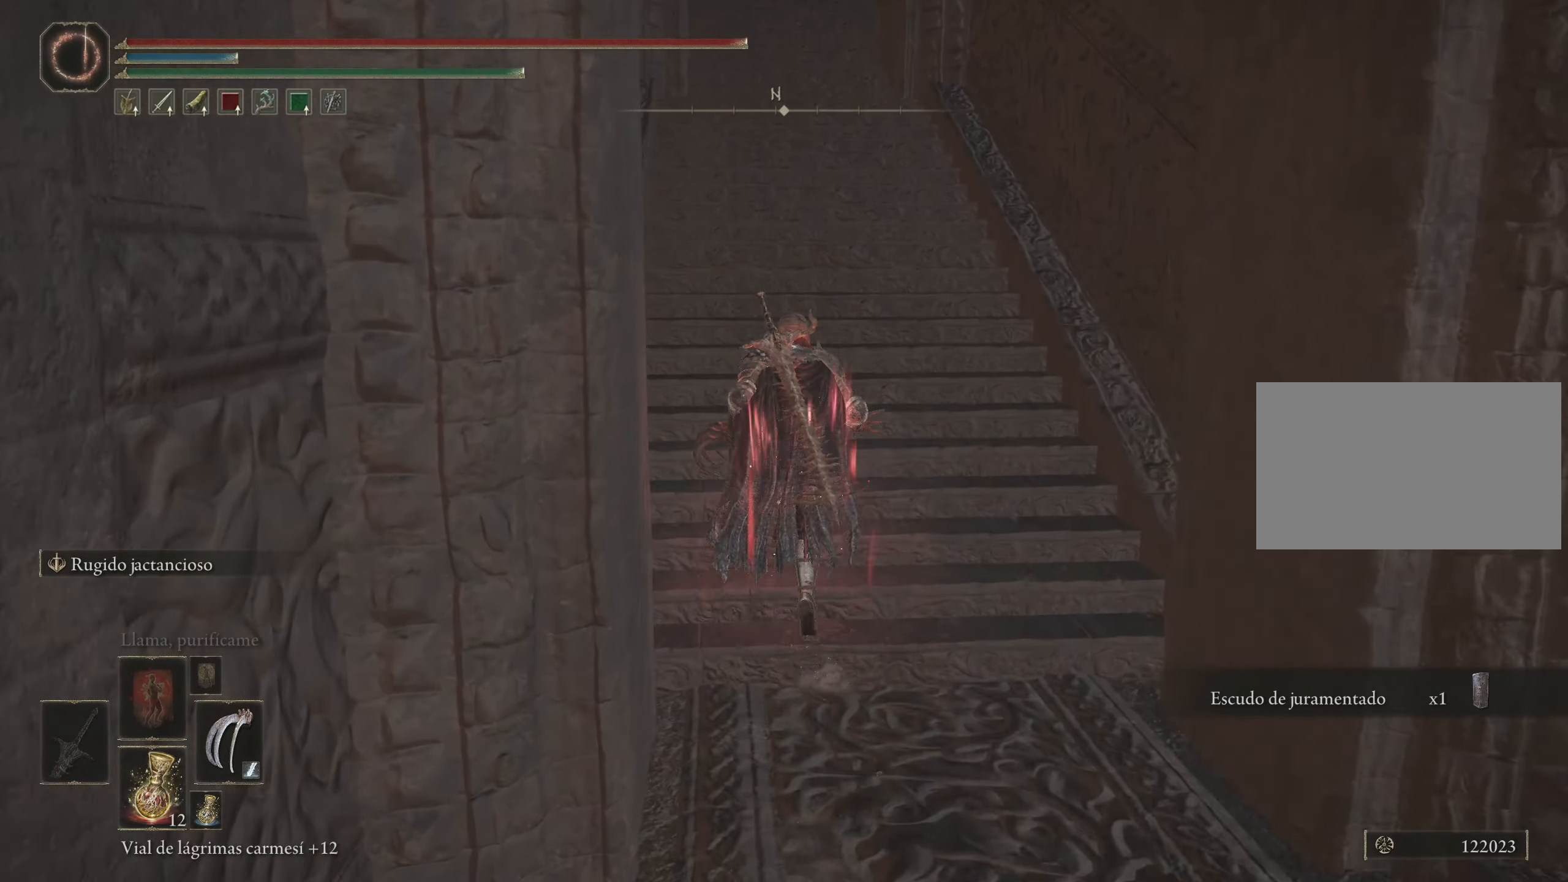
{"keys": ["space", "w"], "mouse": [], "events": []}
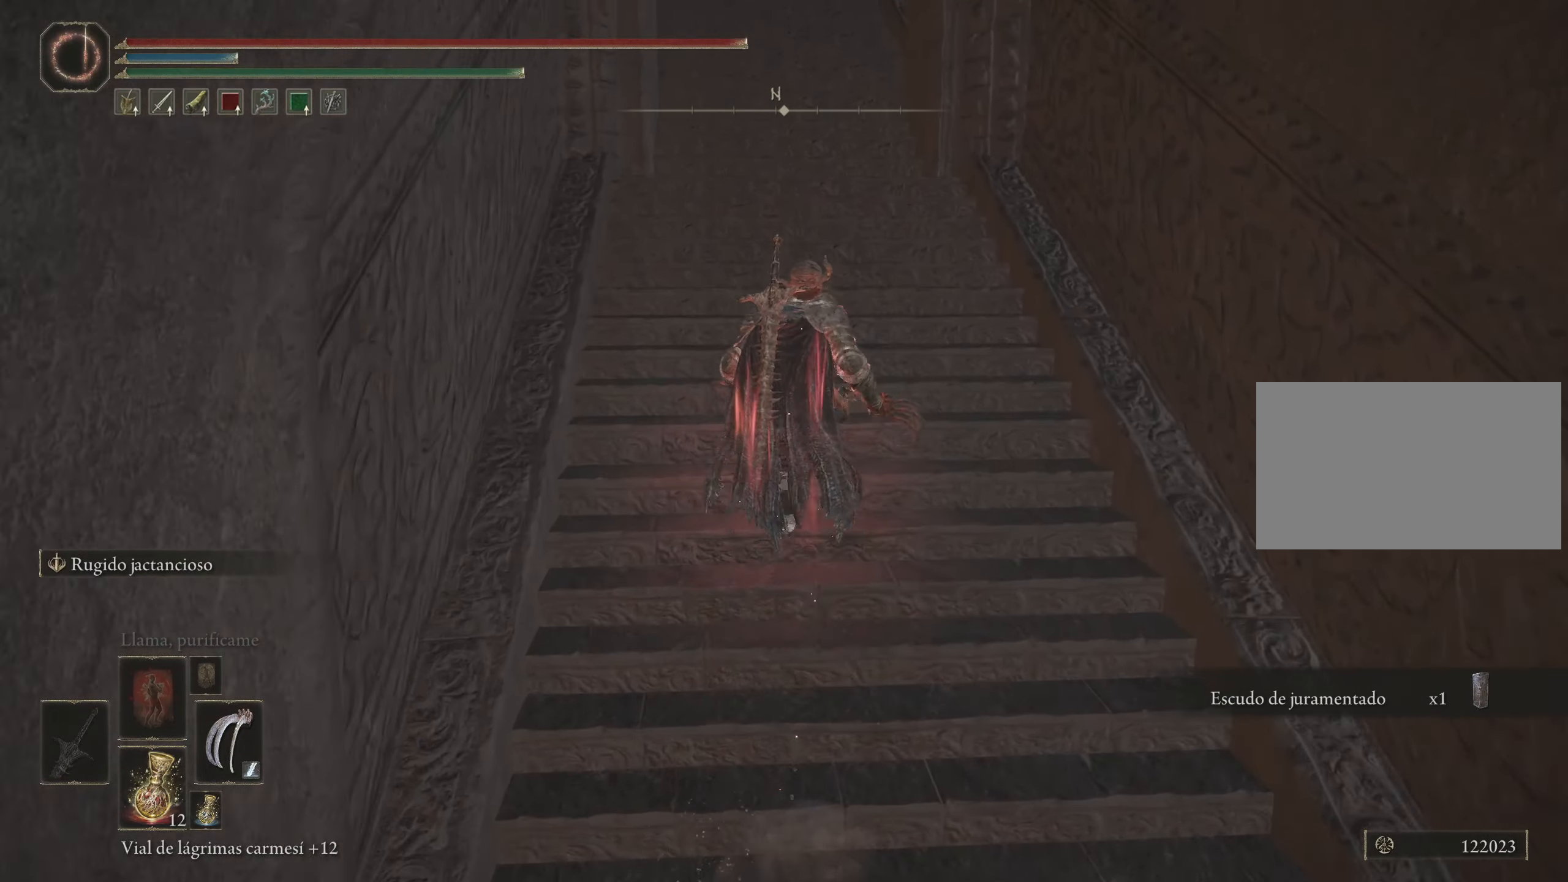
{"keys": ["space", "w"], "mouse": [], "events": []}
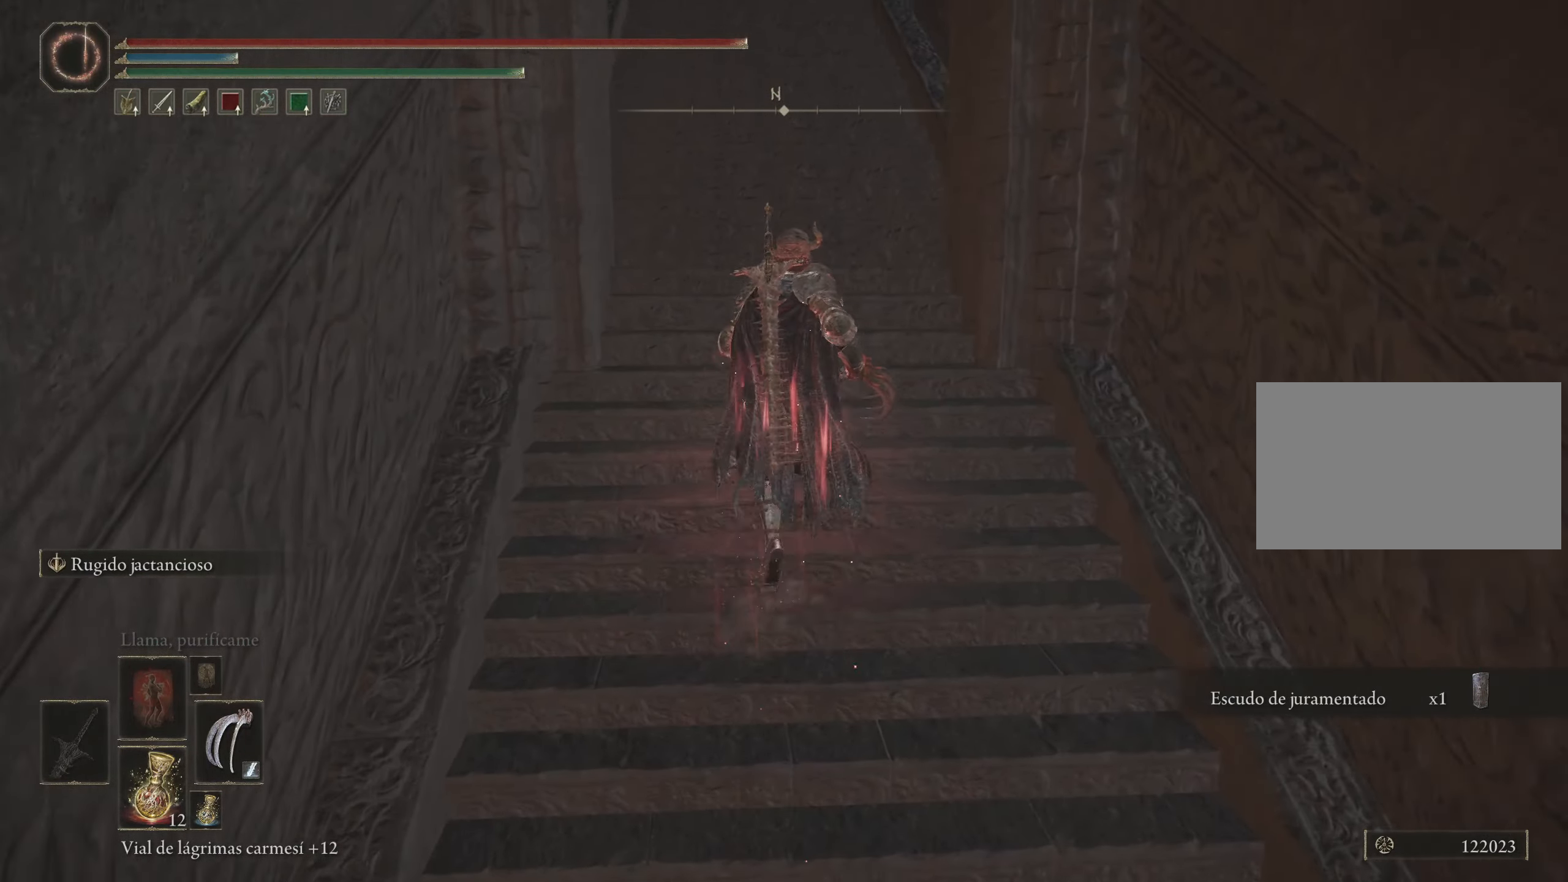
{"keys": ["space", "w"], "mouse": [], "events": []}
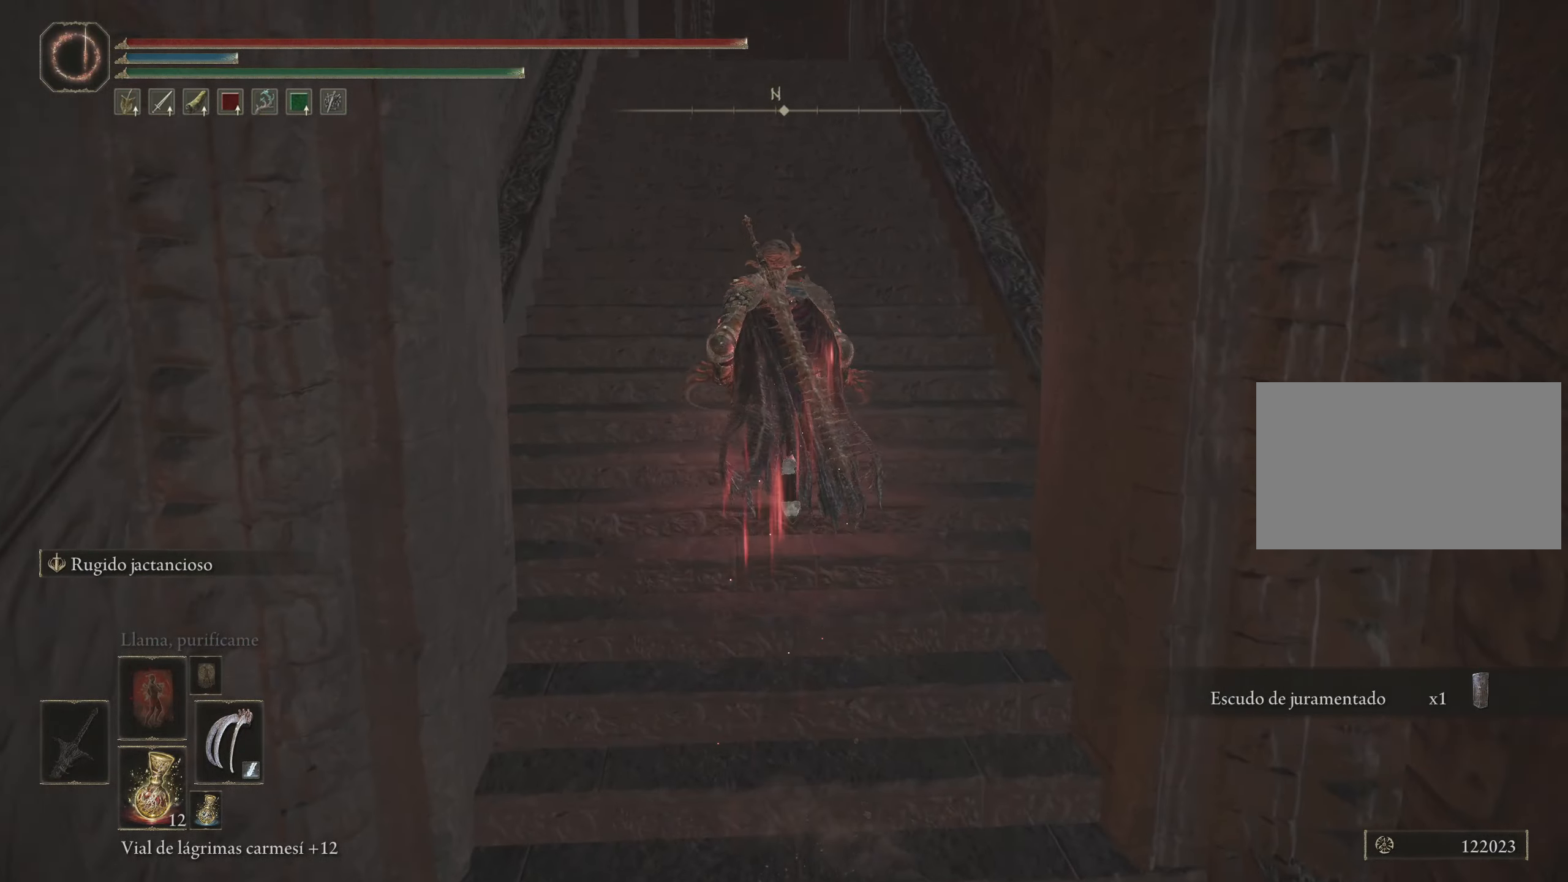
{"keys": ["space", "w"], "mouse": [], "events": []}
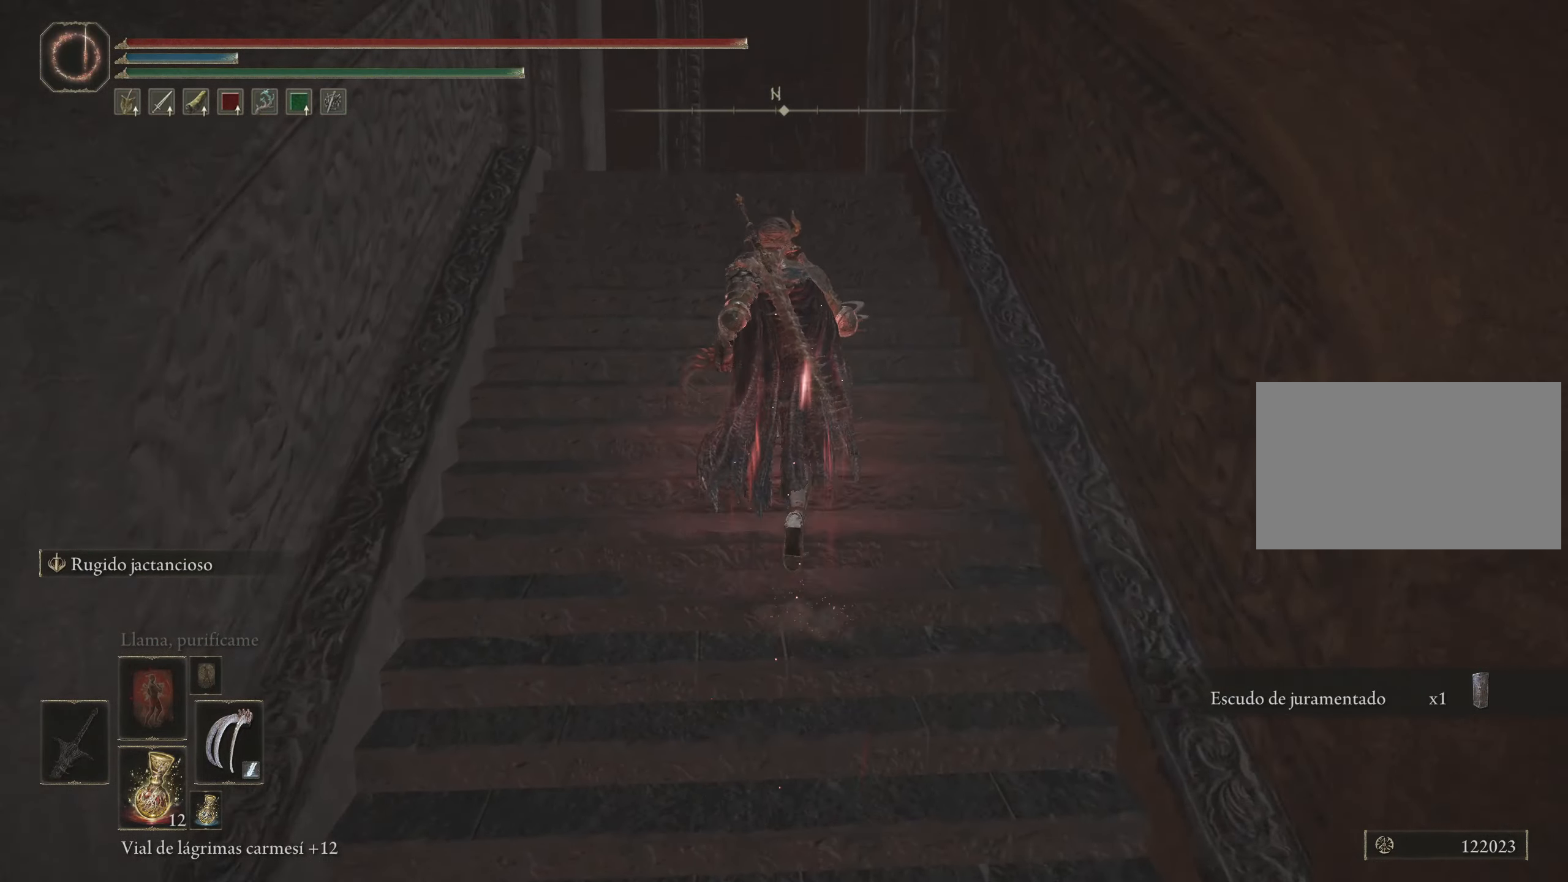
{"keys": ["space", "w"], "mouse": [], "events": []}
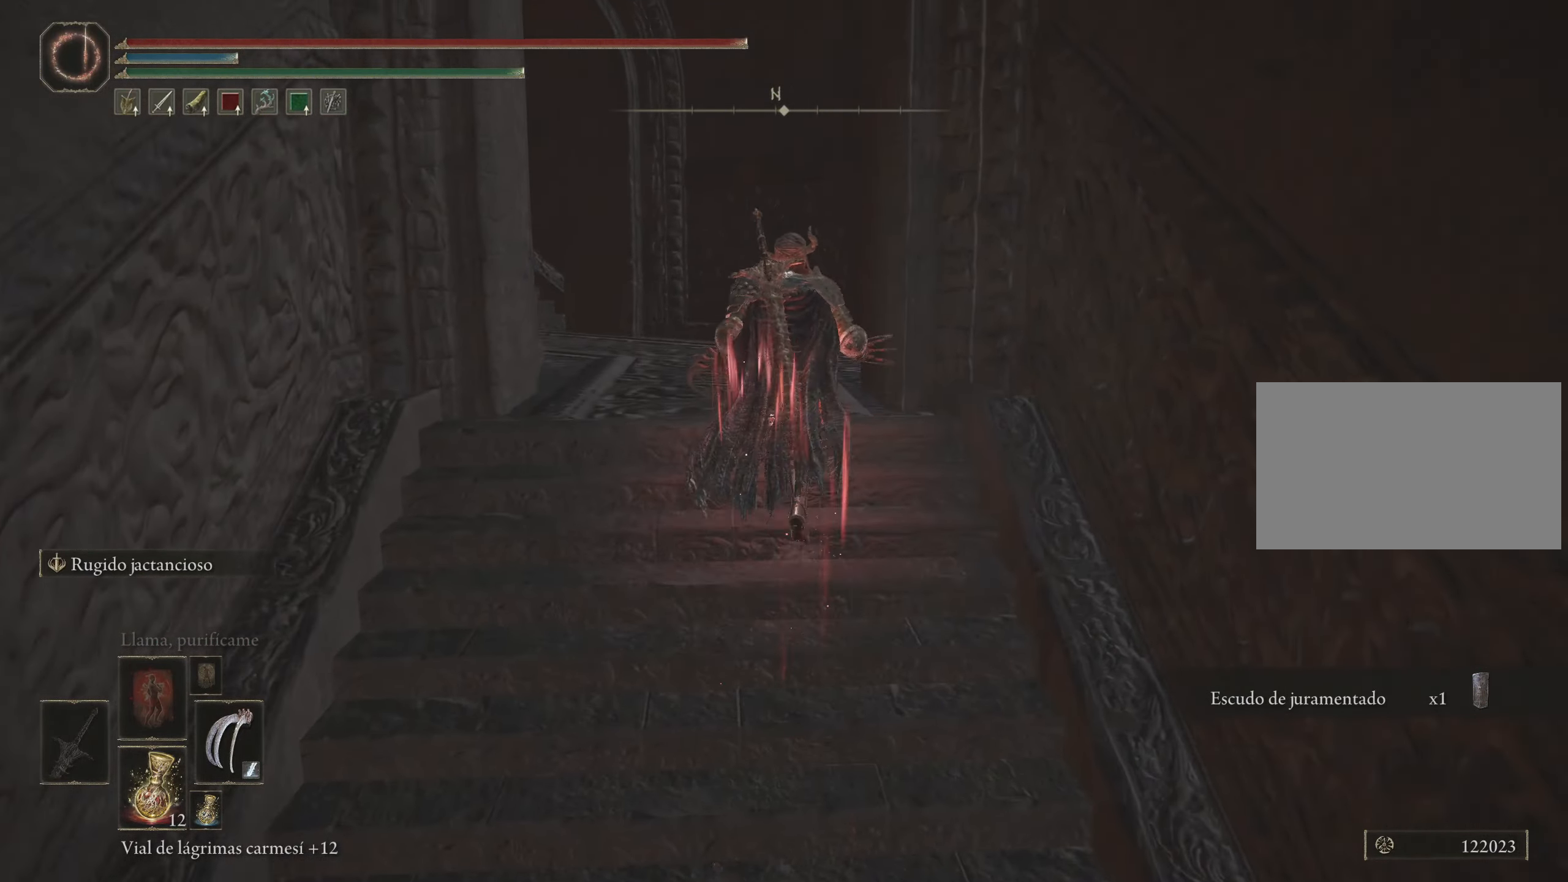
{"keys": ["space", "w"], "mouse": [], "events": [[100, "a", "down"], [283, "a", "up"]]}
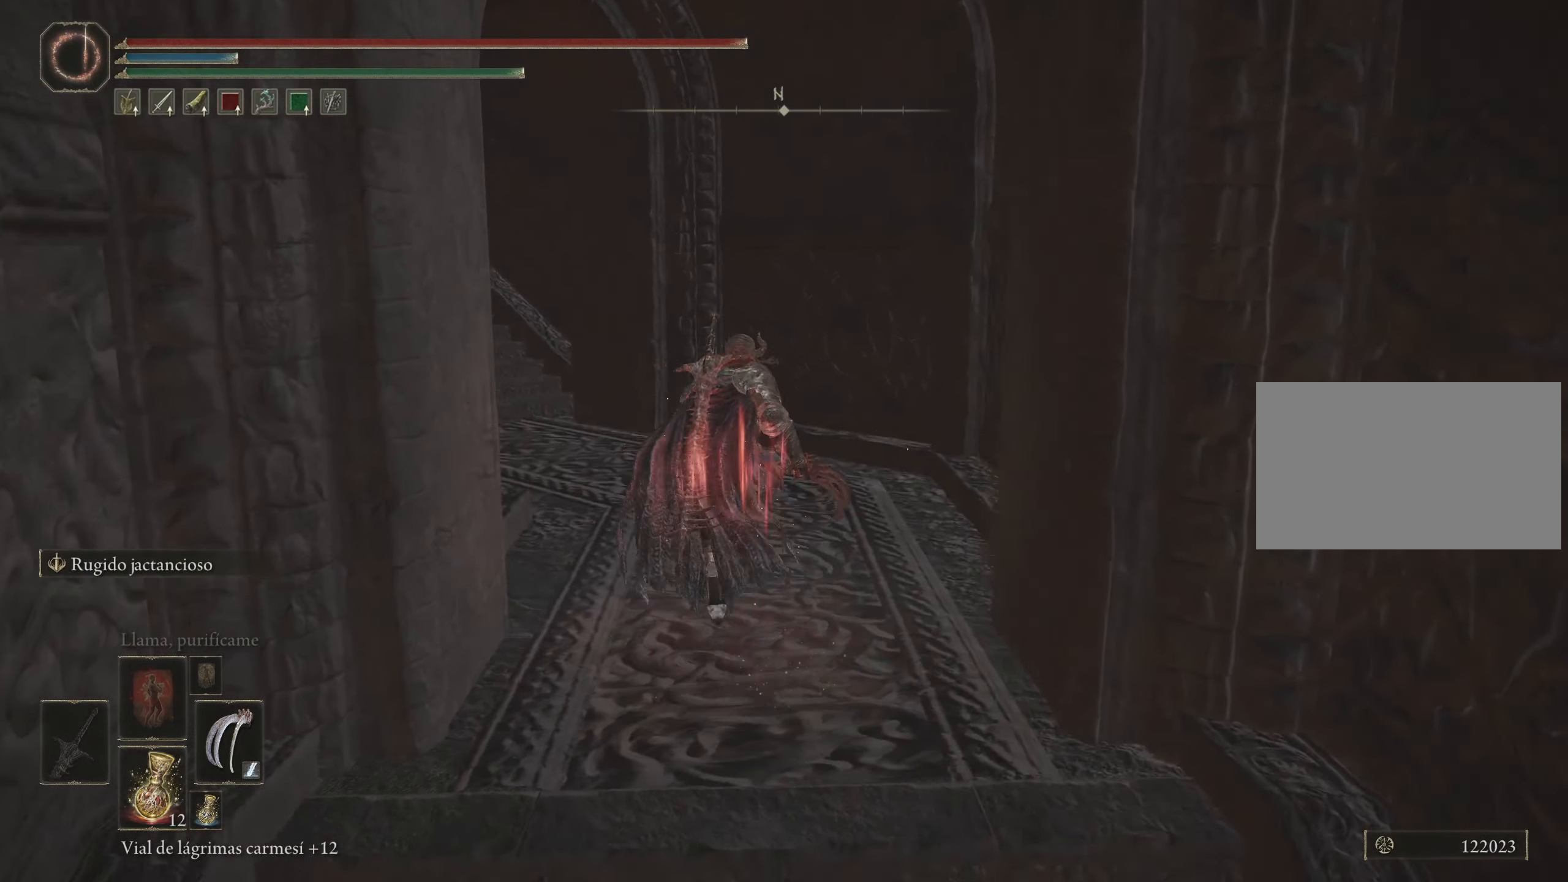
{"keys": ["d", "space", "w"], "mouse": [], "events": [[450, "d", "down"]]}
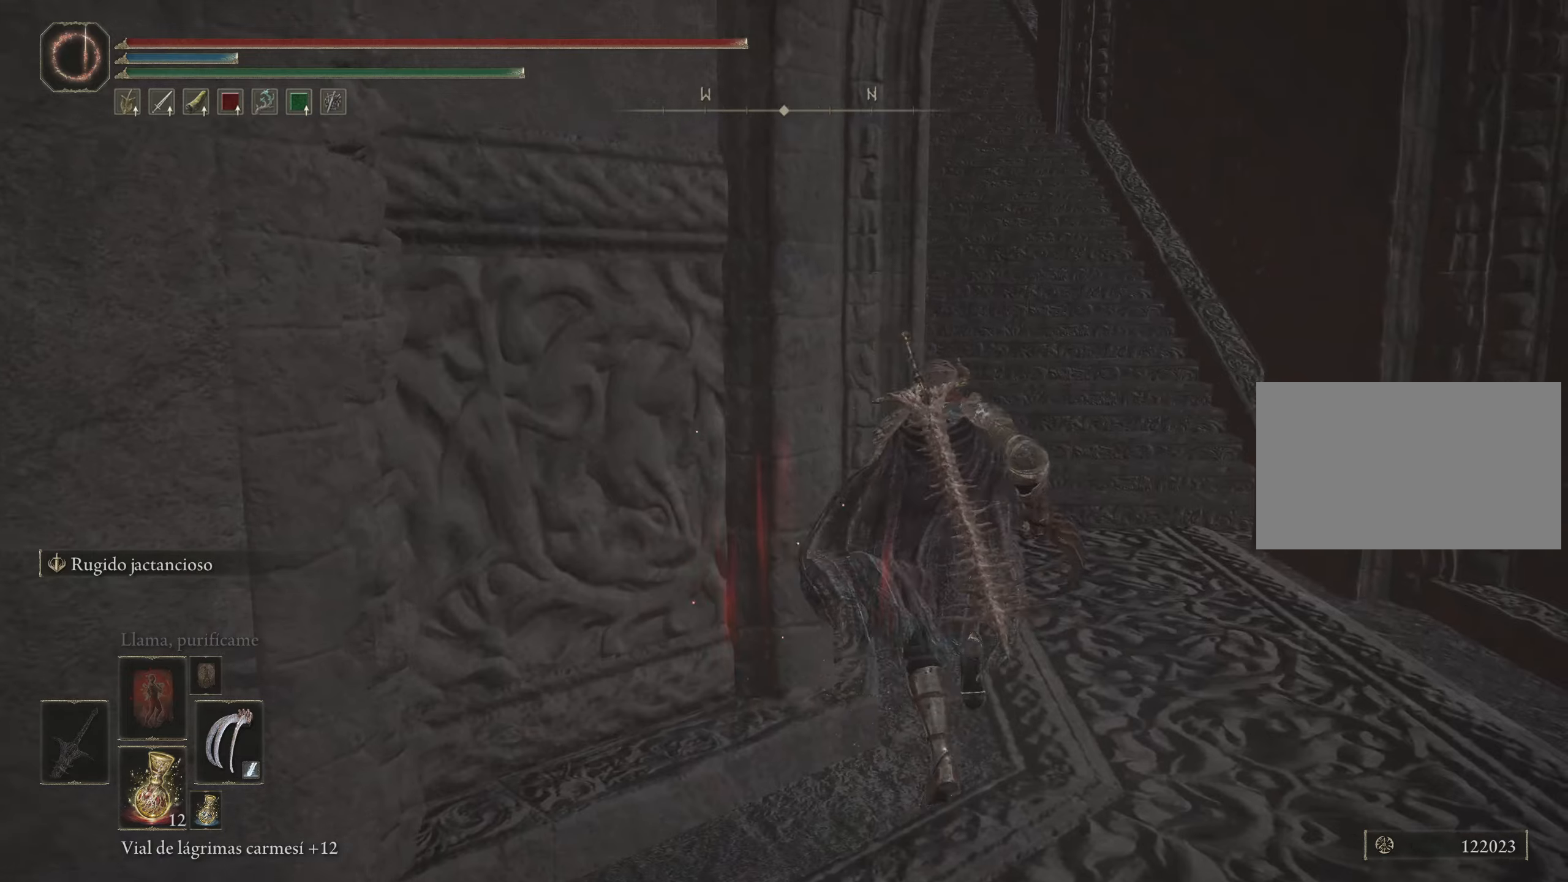
{"keys": ["space", "w"], "mouse": [], "events": [[317, "d", "up"]]}
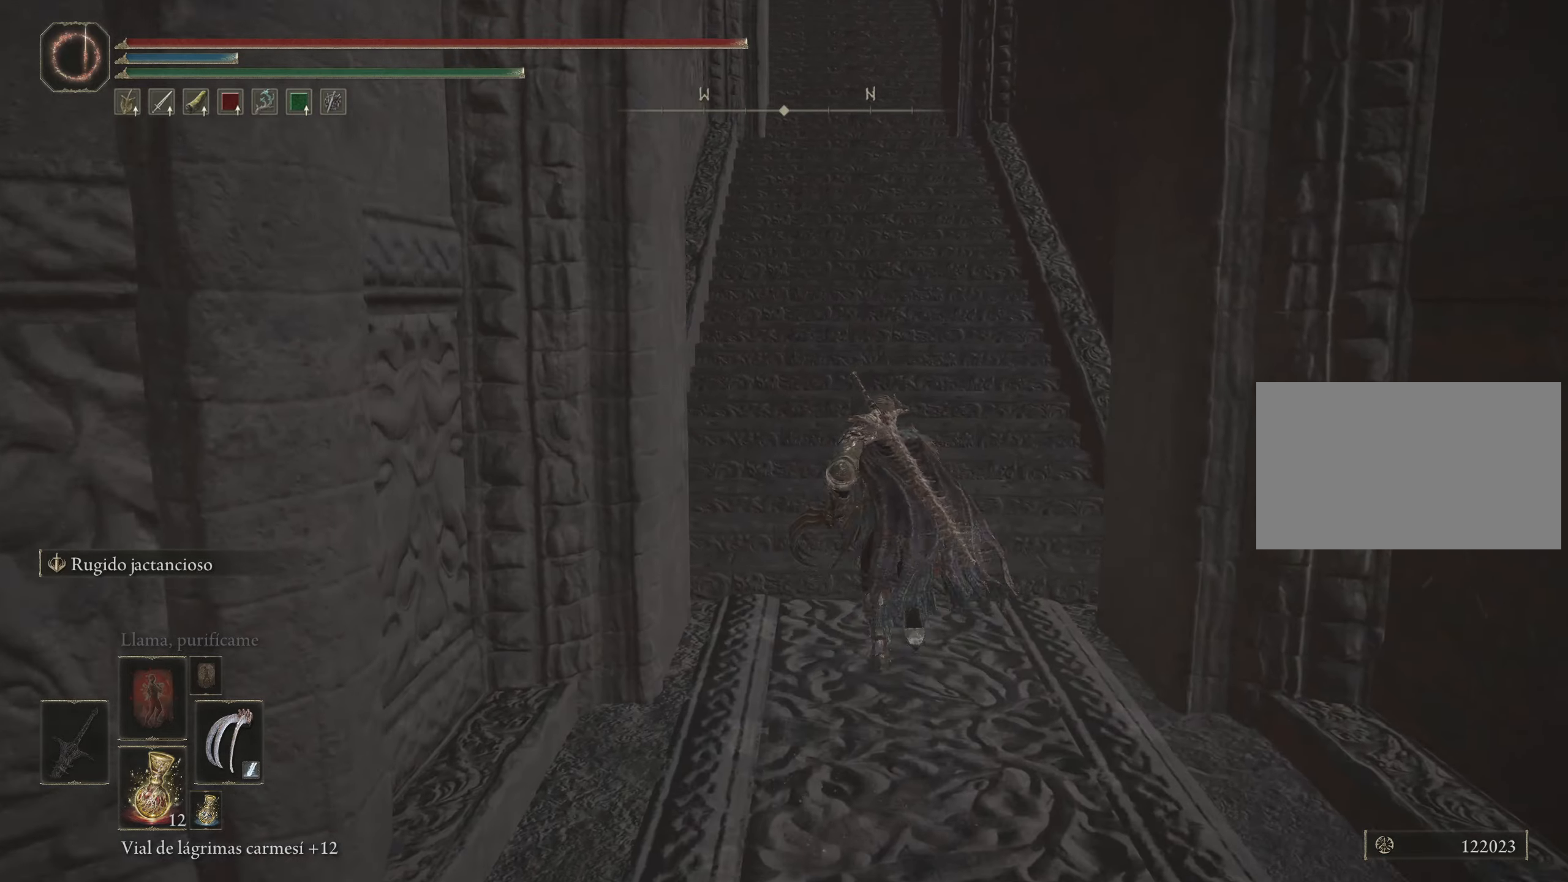
{"keys": ["space", "w"], "mouse": [], "events": []}
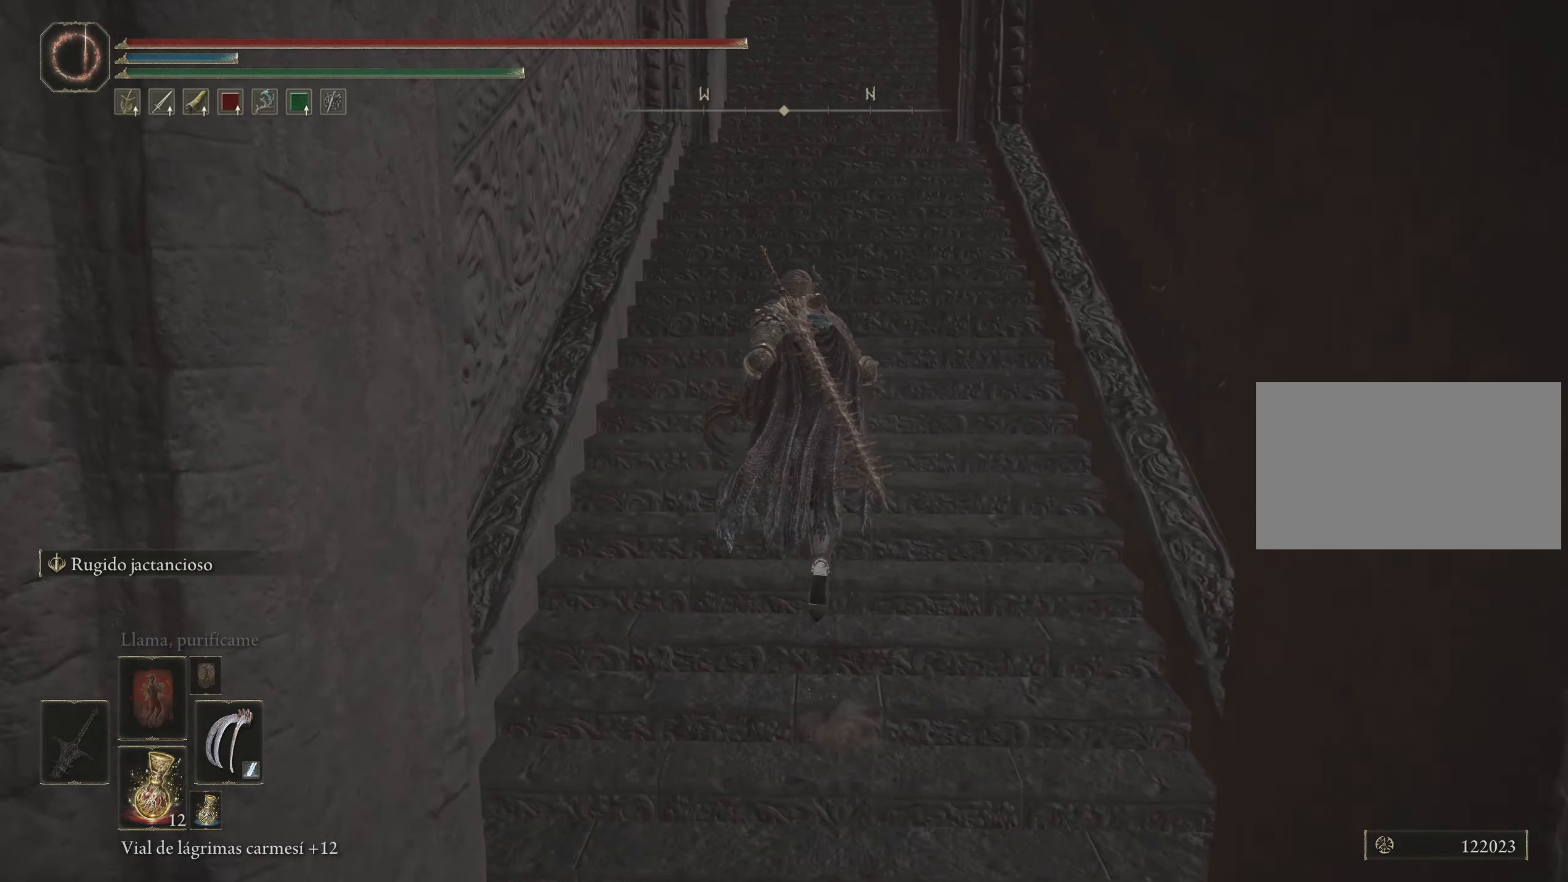
{"keys": ["space", "w"], "mouse": [], "events": []}
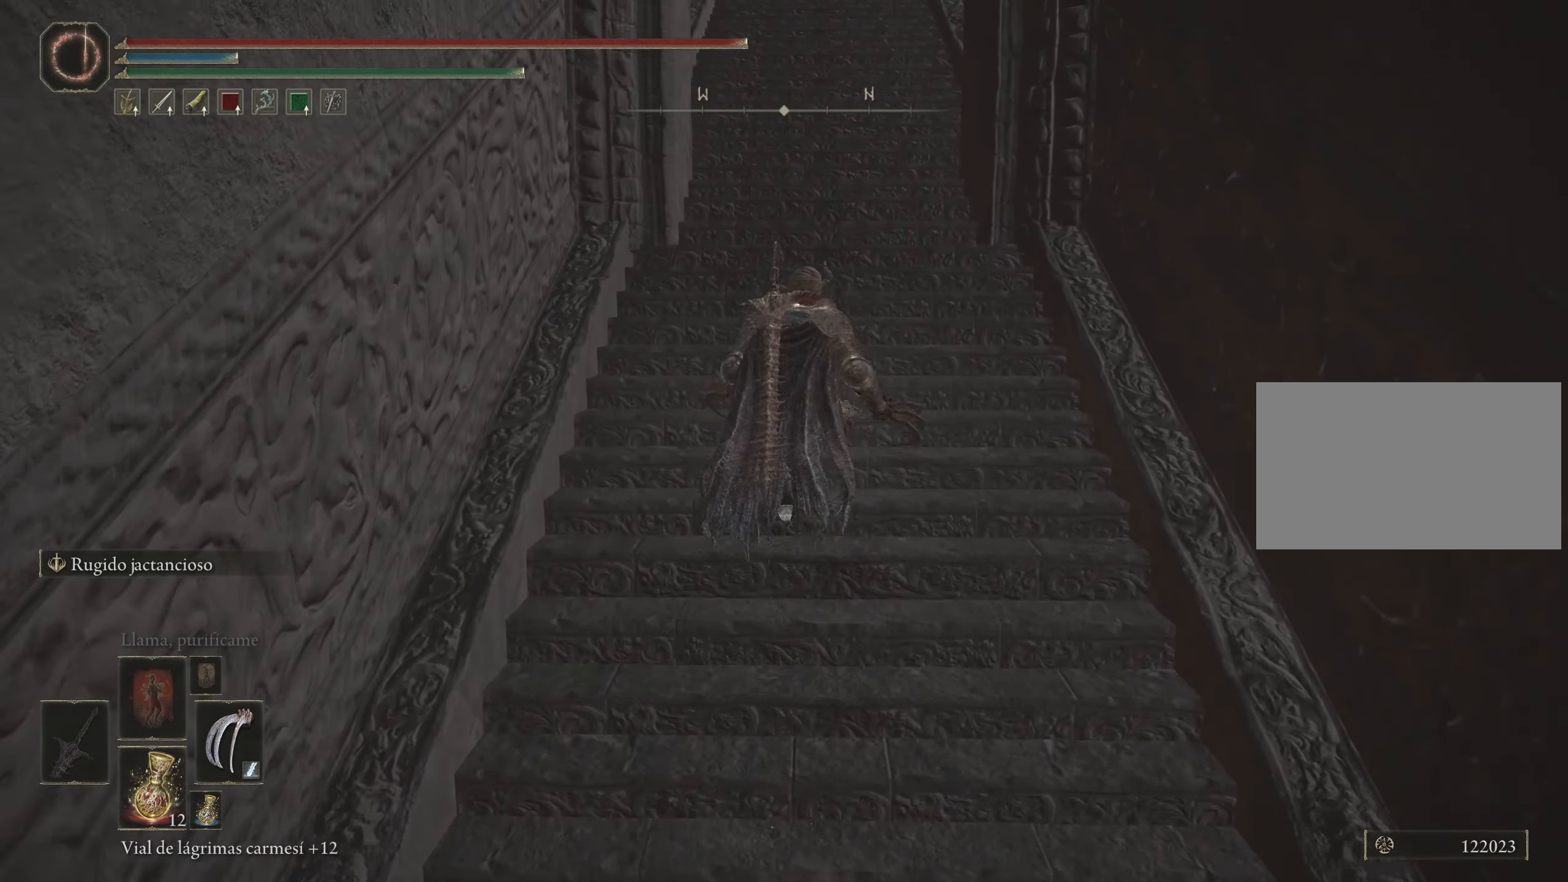
{"keys": ["space", "w"], "mouse": [], "events": []}
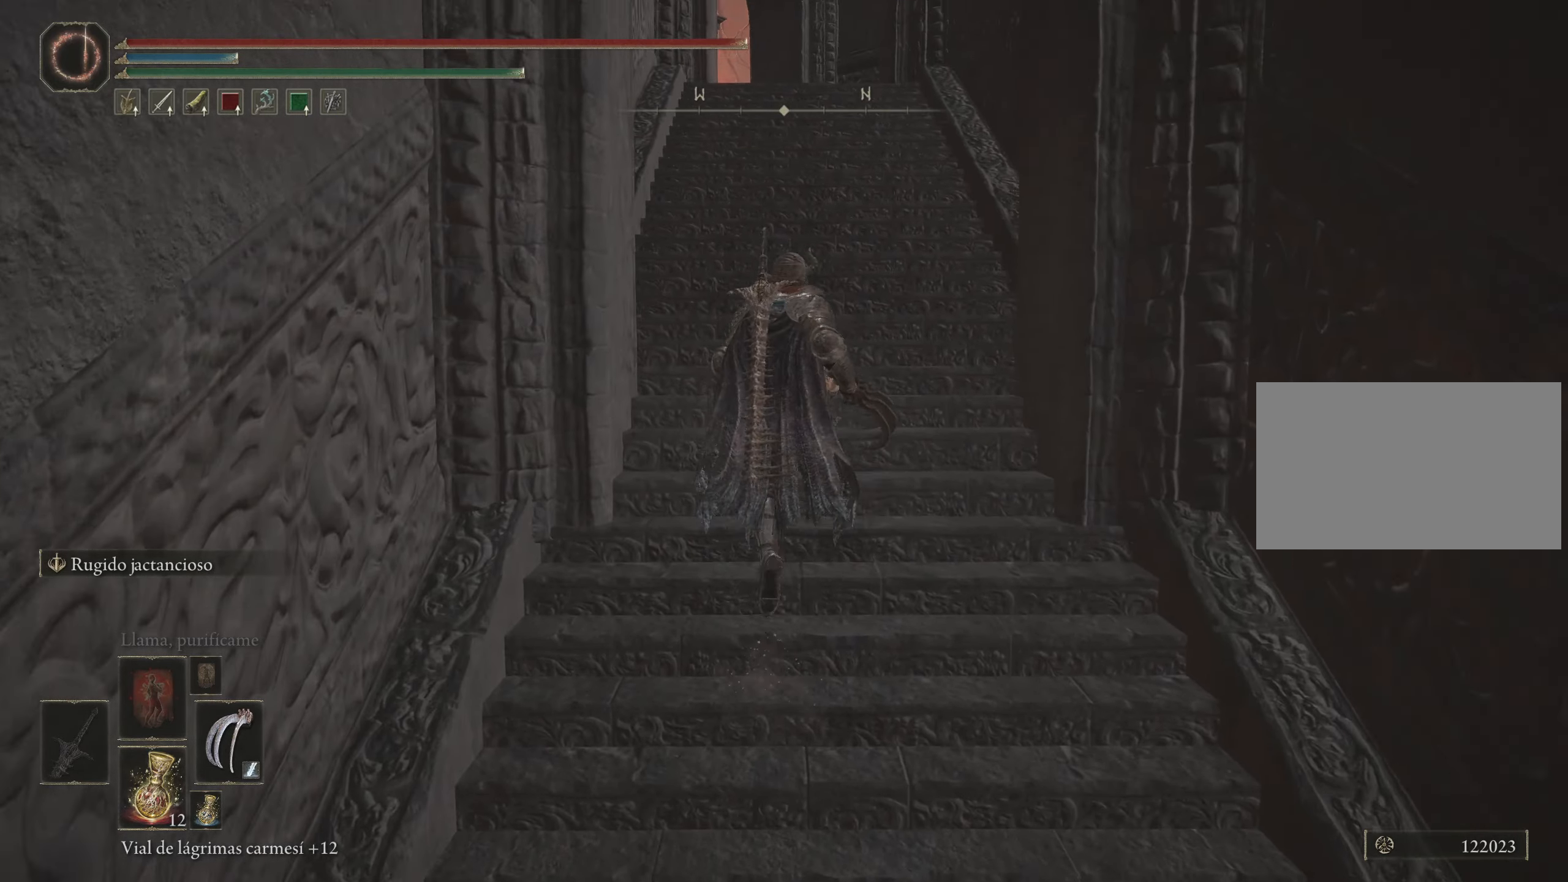
{"keys": ["space", "w"], "mouse": [], "events": []}
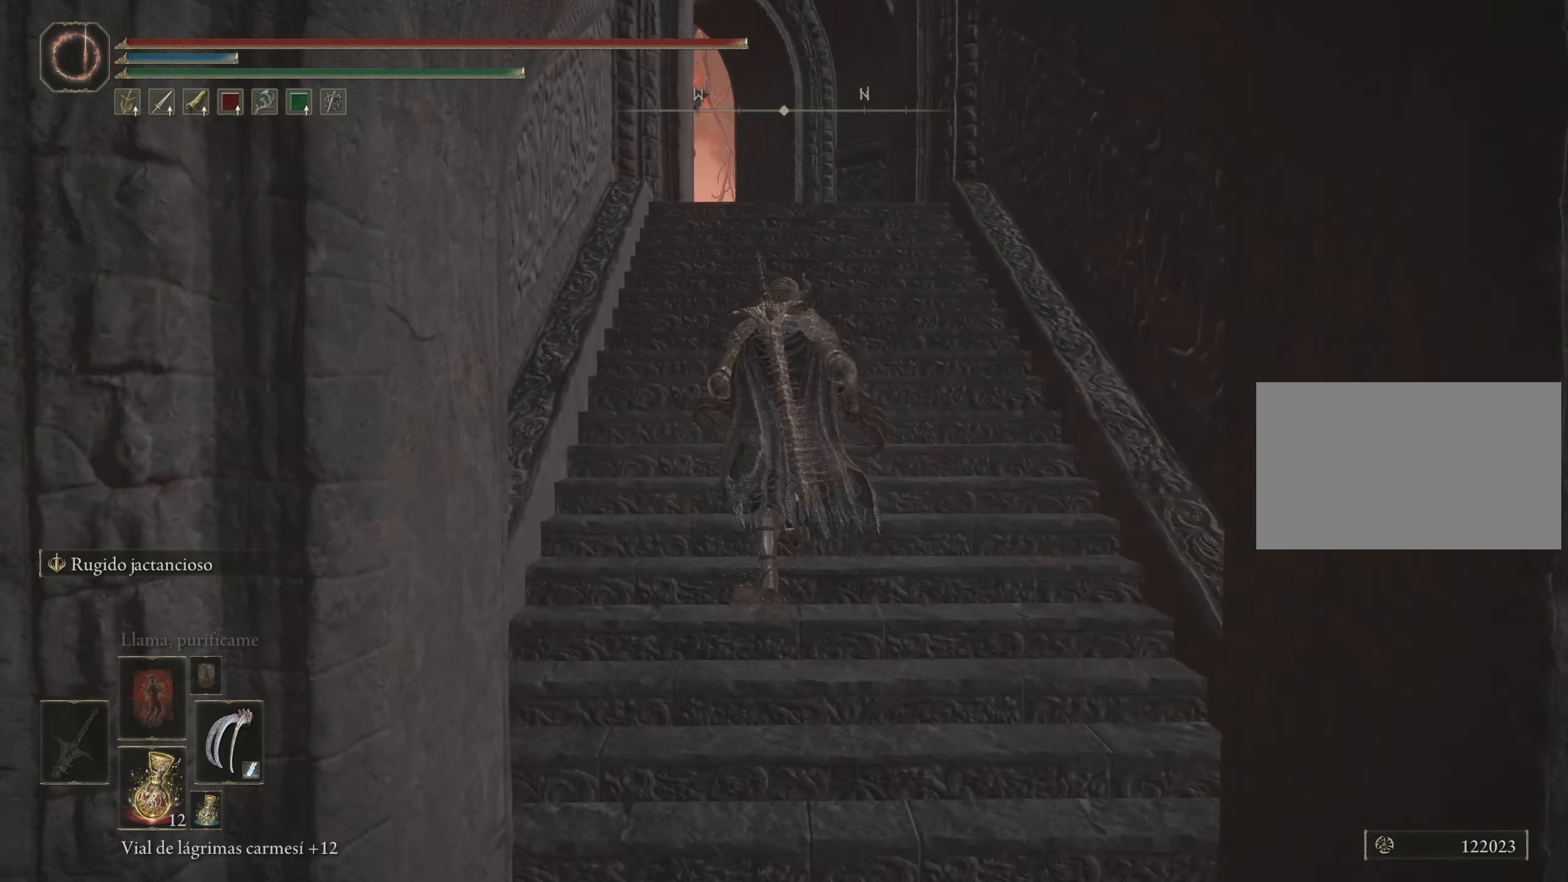
{"keys": ["space", "w"], "mouse": [], "events": []}
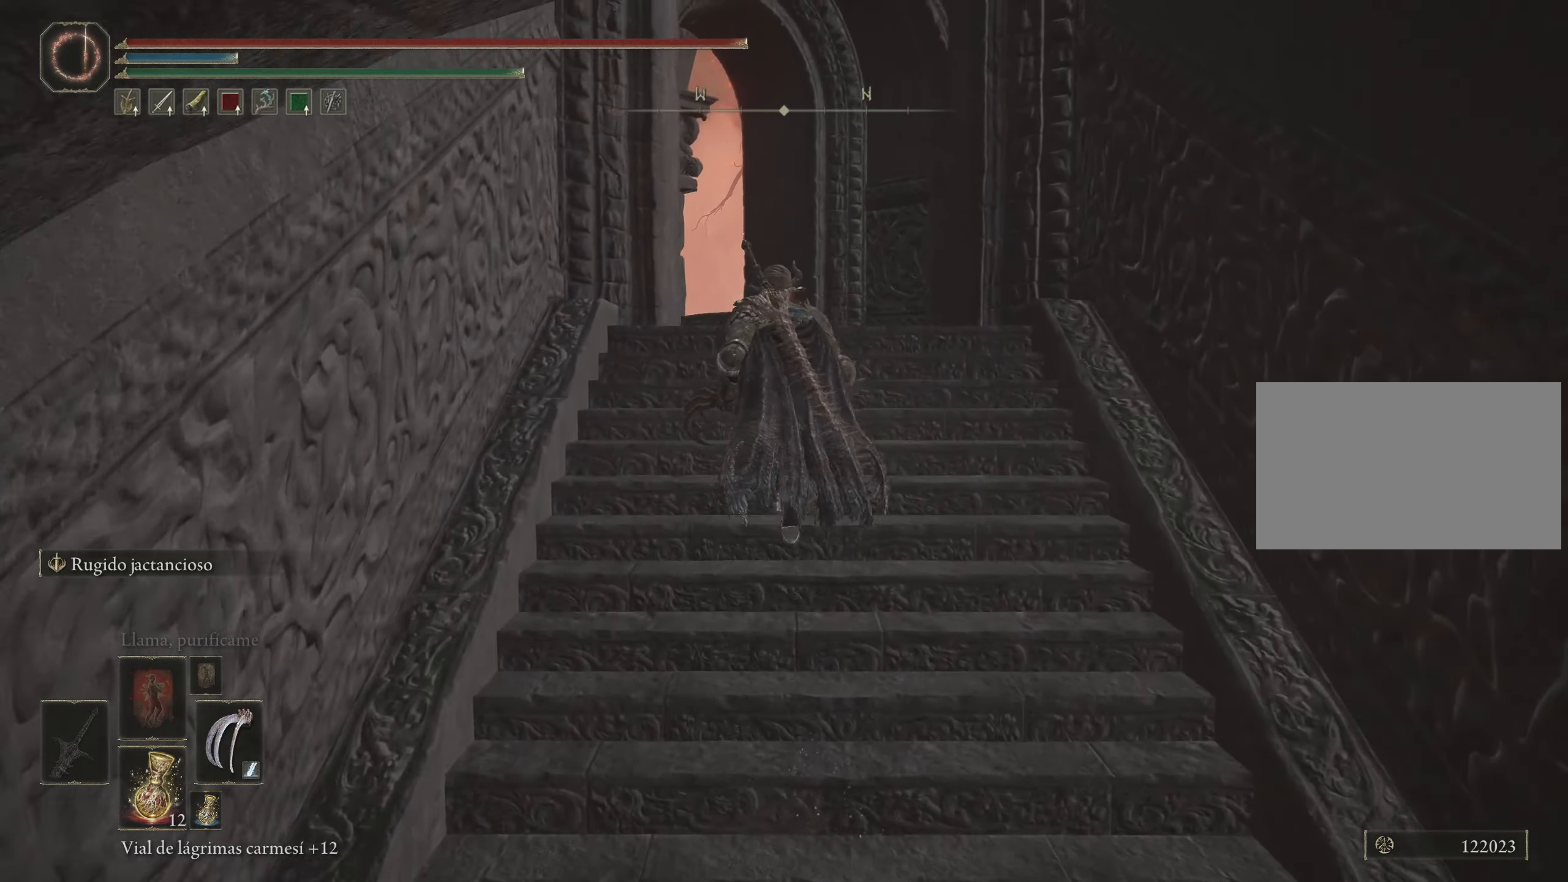
{"keys": ["space", "w"], "mouse": [], "events": []}
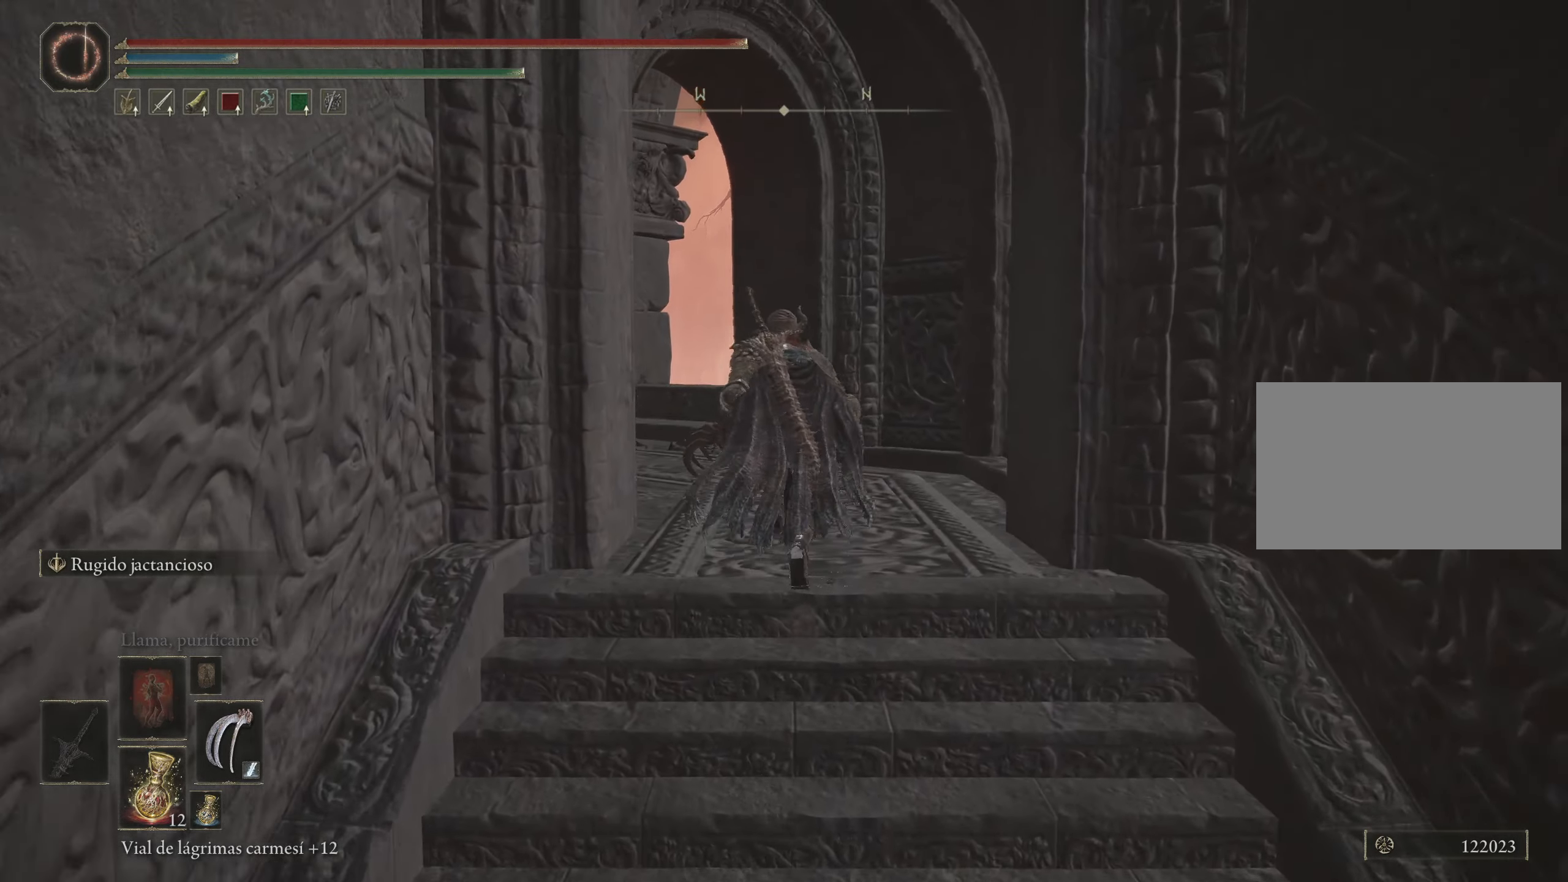
{"keys": ["space", "w"], "mouse": [], "events": []}
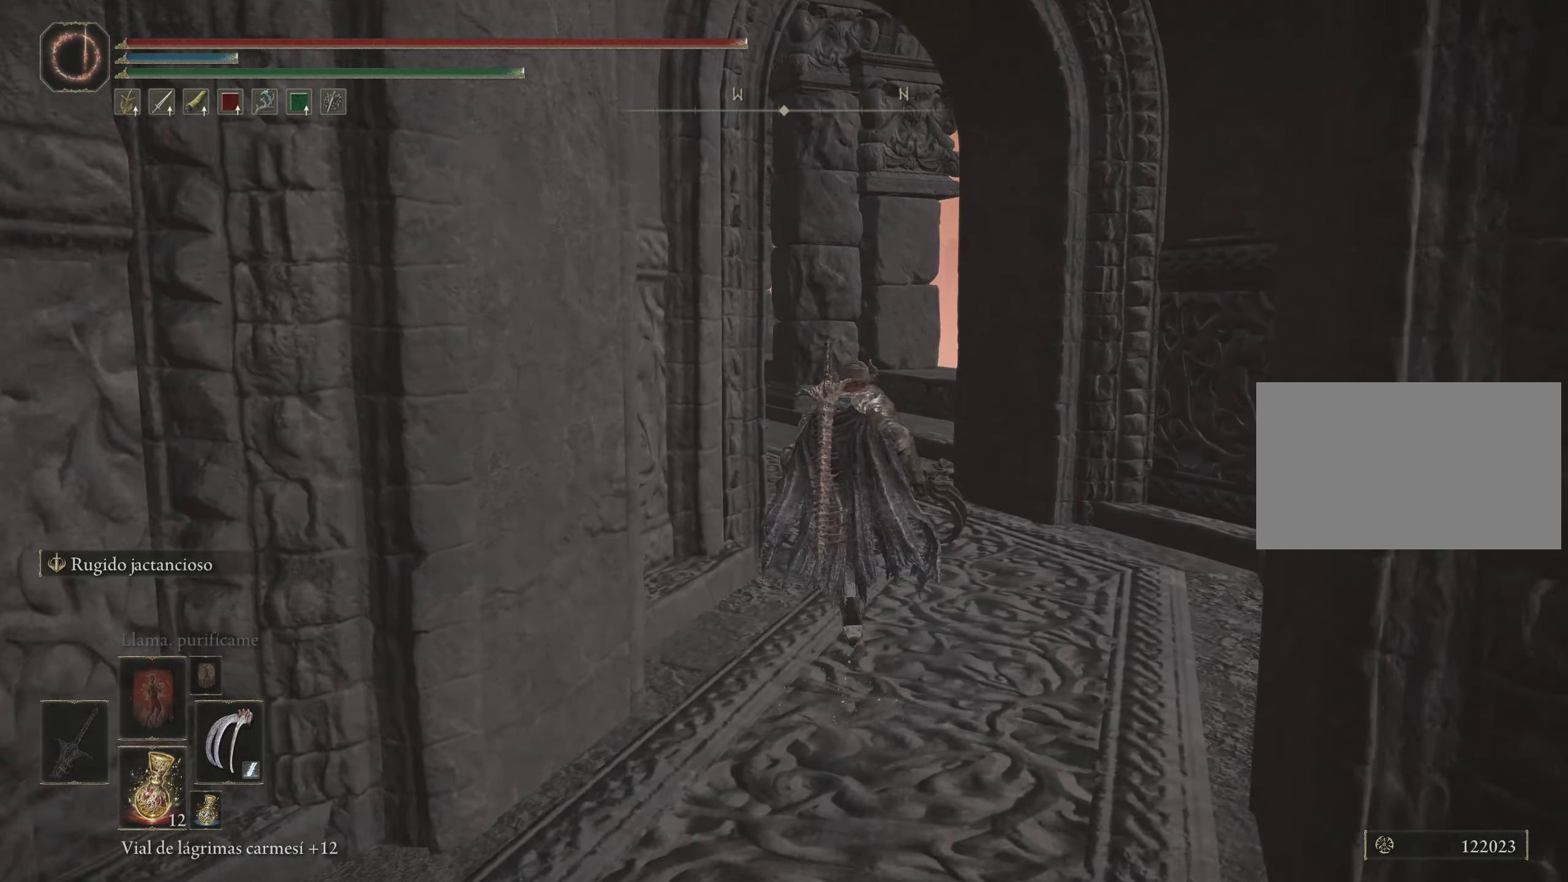
{"keys": ["space", "w"], "mouse": [], "events": [[283, "d", "down"], [483, "d", "up"]]}
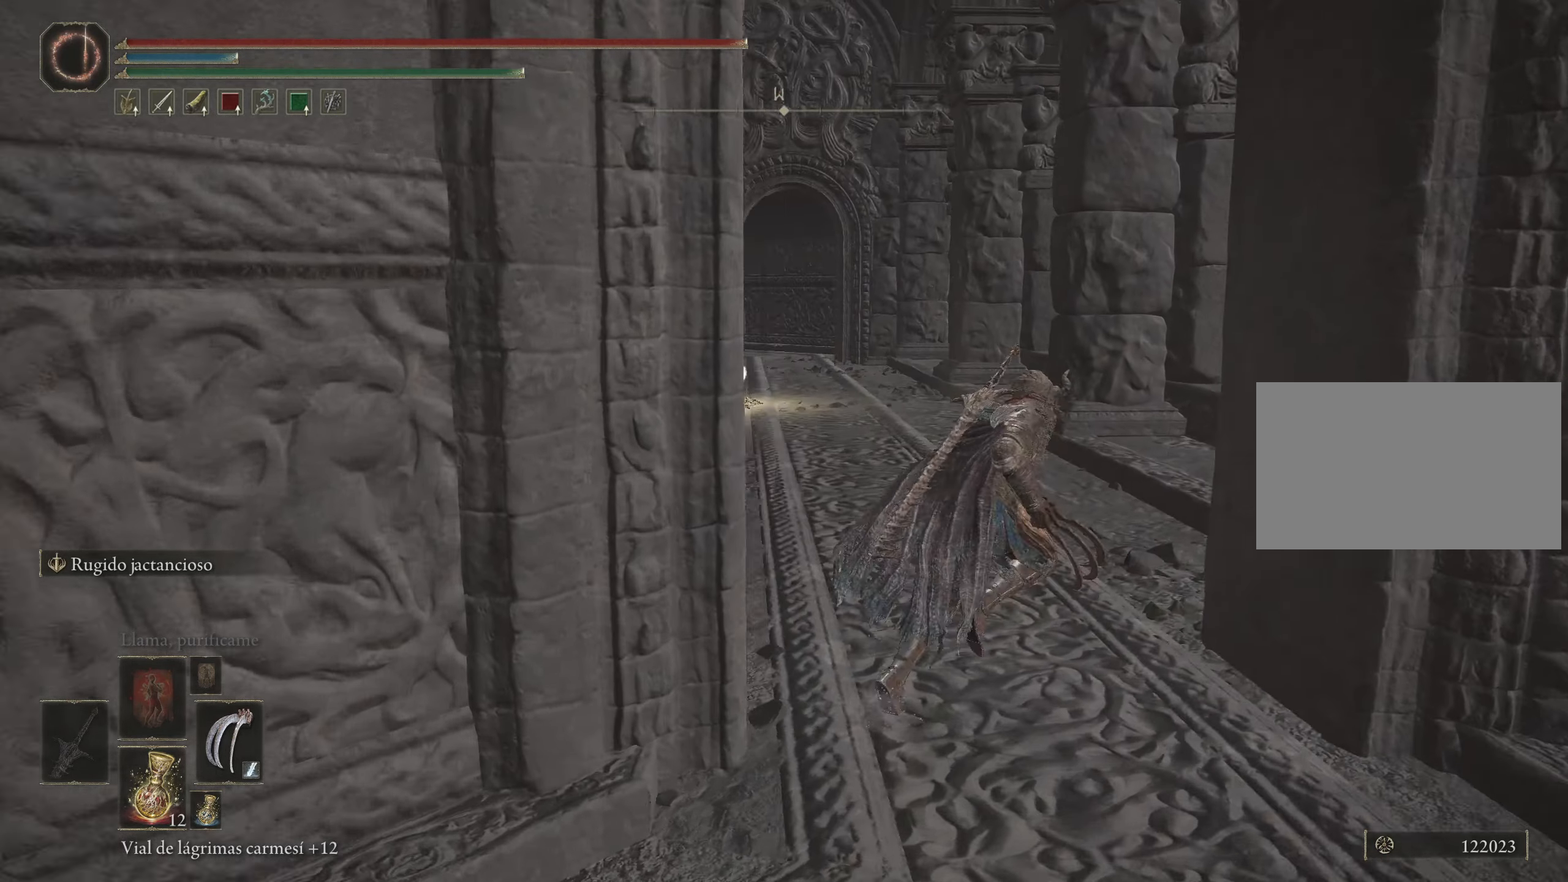
{"keys": ["space", "w"], "mouse": [], "events": []}
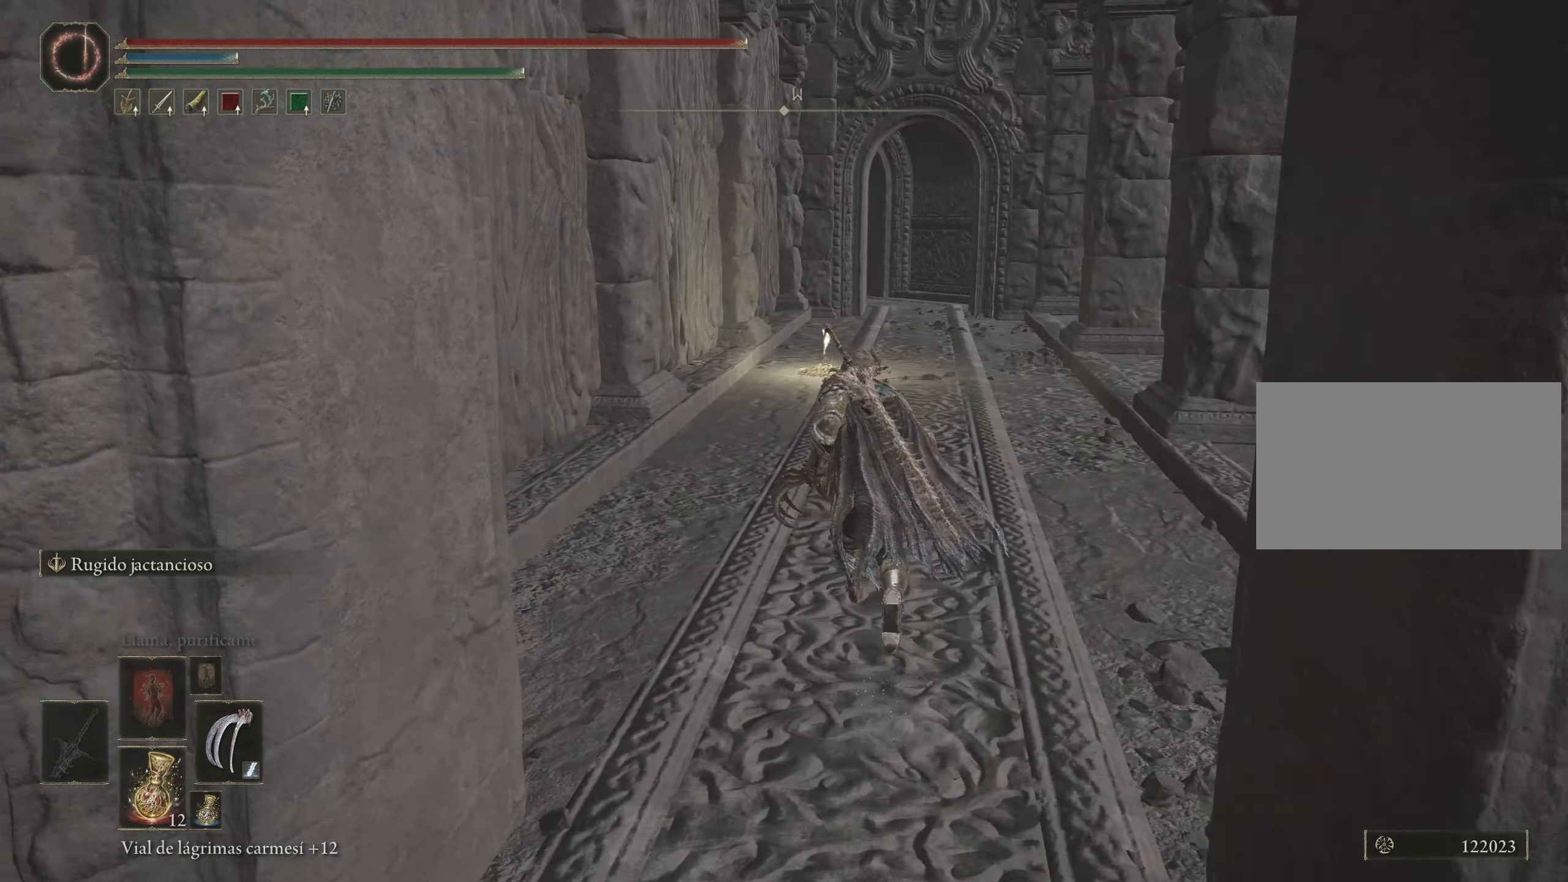
{"keys": ["space", "w"], "mouse": [], "events": []}
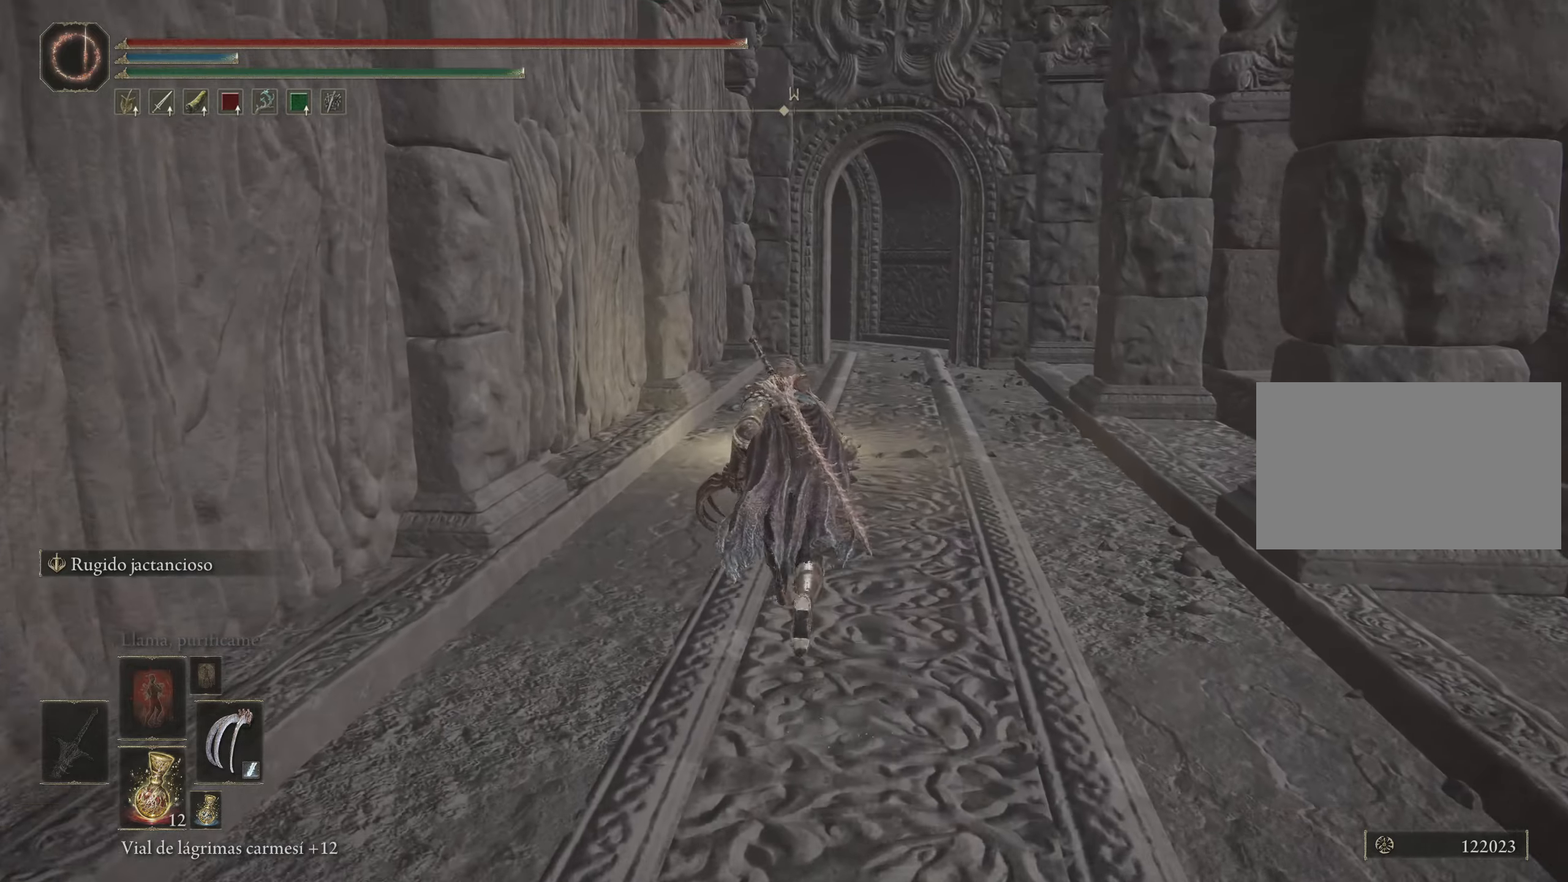
{"keys": ["space", "w"], "mouse": [], "events": []}
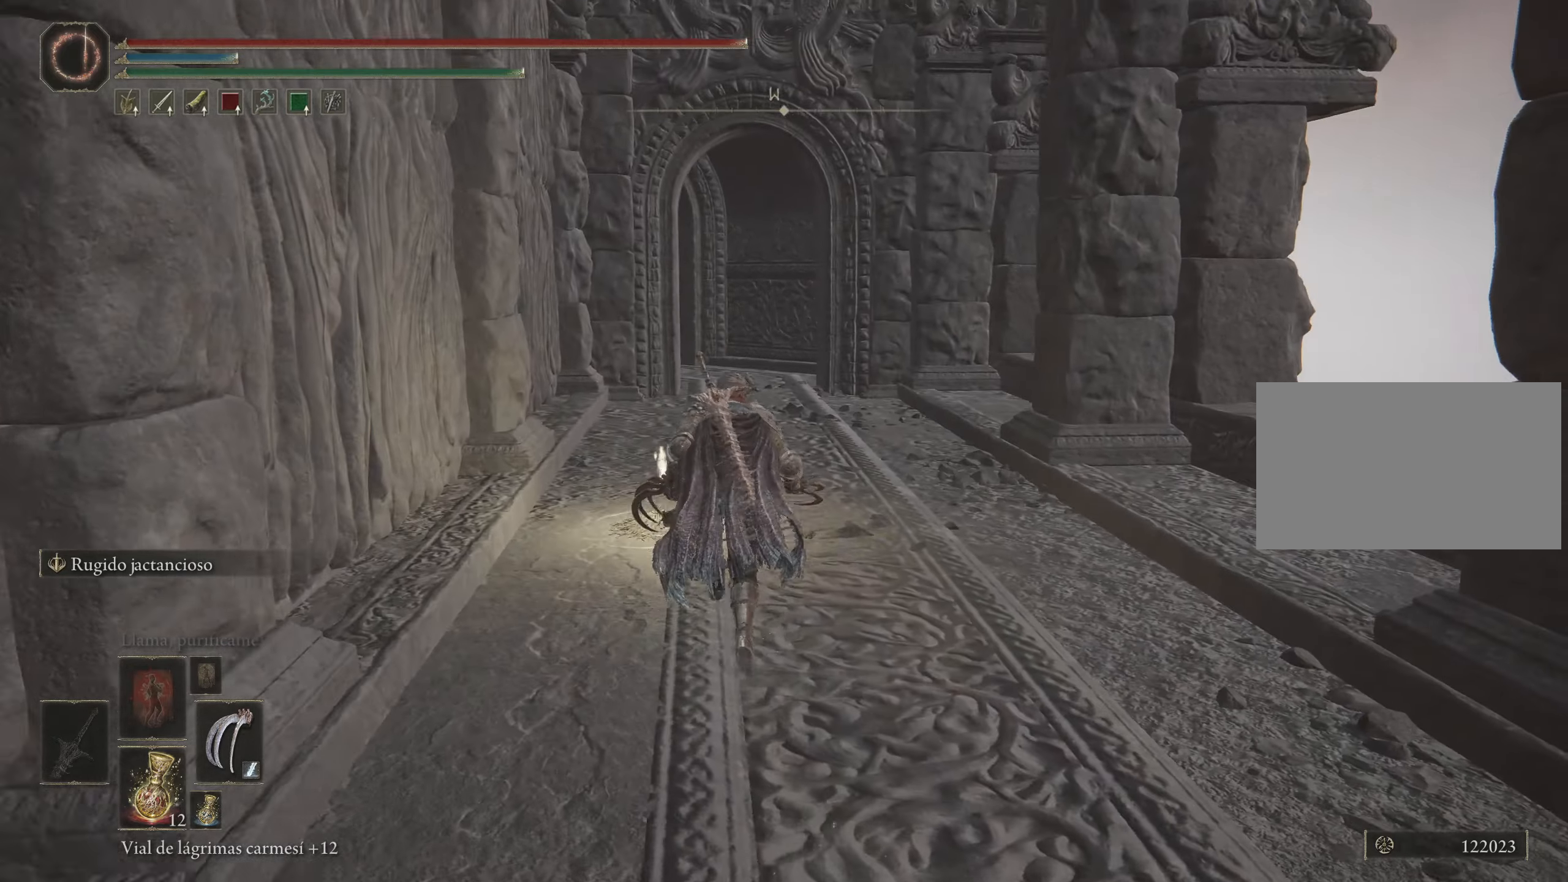
{"keys": ["space", "w"], "mouse": [], "events": []}
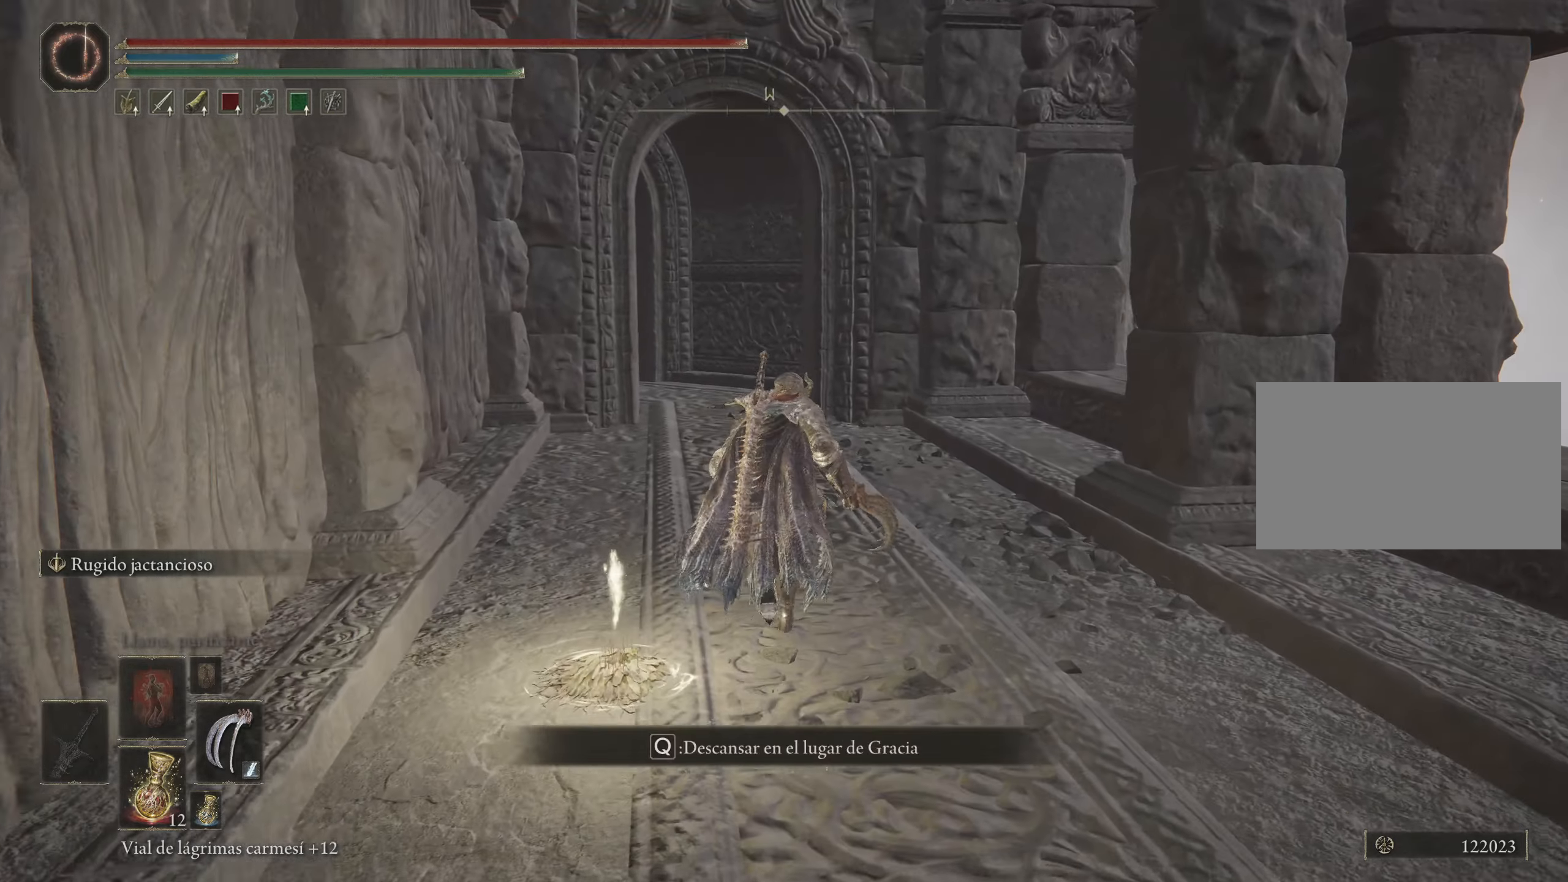
{"keys": ["space", "w"], "mouse": [], "events": []}
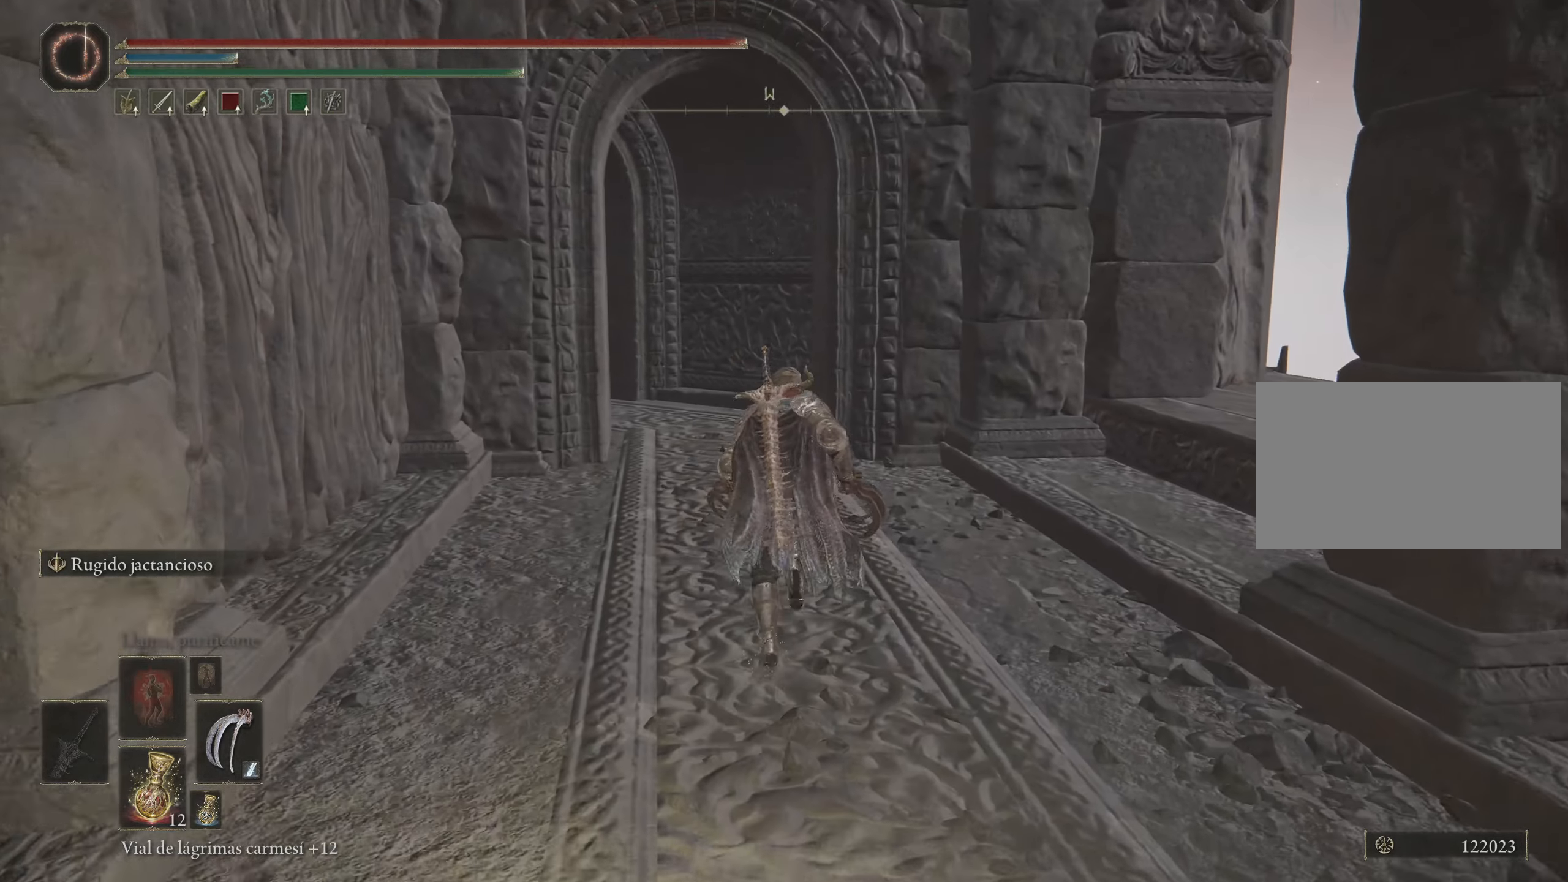
{"keys": ["space", "w"], "mouse": [], "events": []}
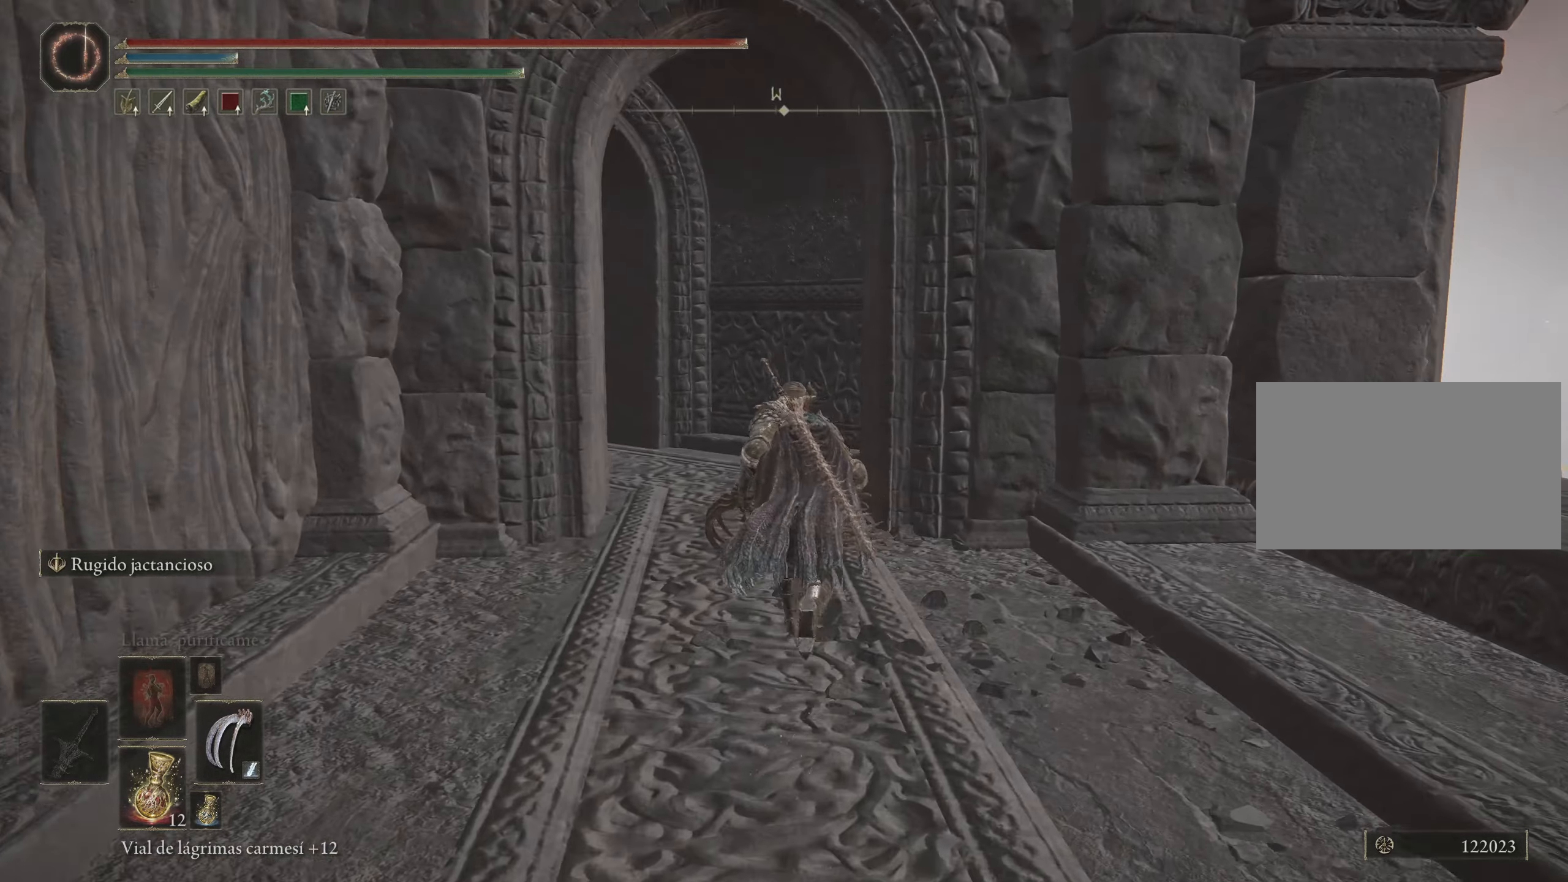
{"keys": ["d", "space", "w"], "mouse": [], "events": [[184, "d", "down"]]}
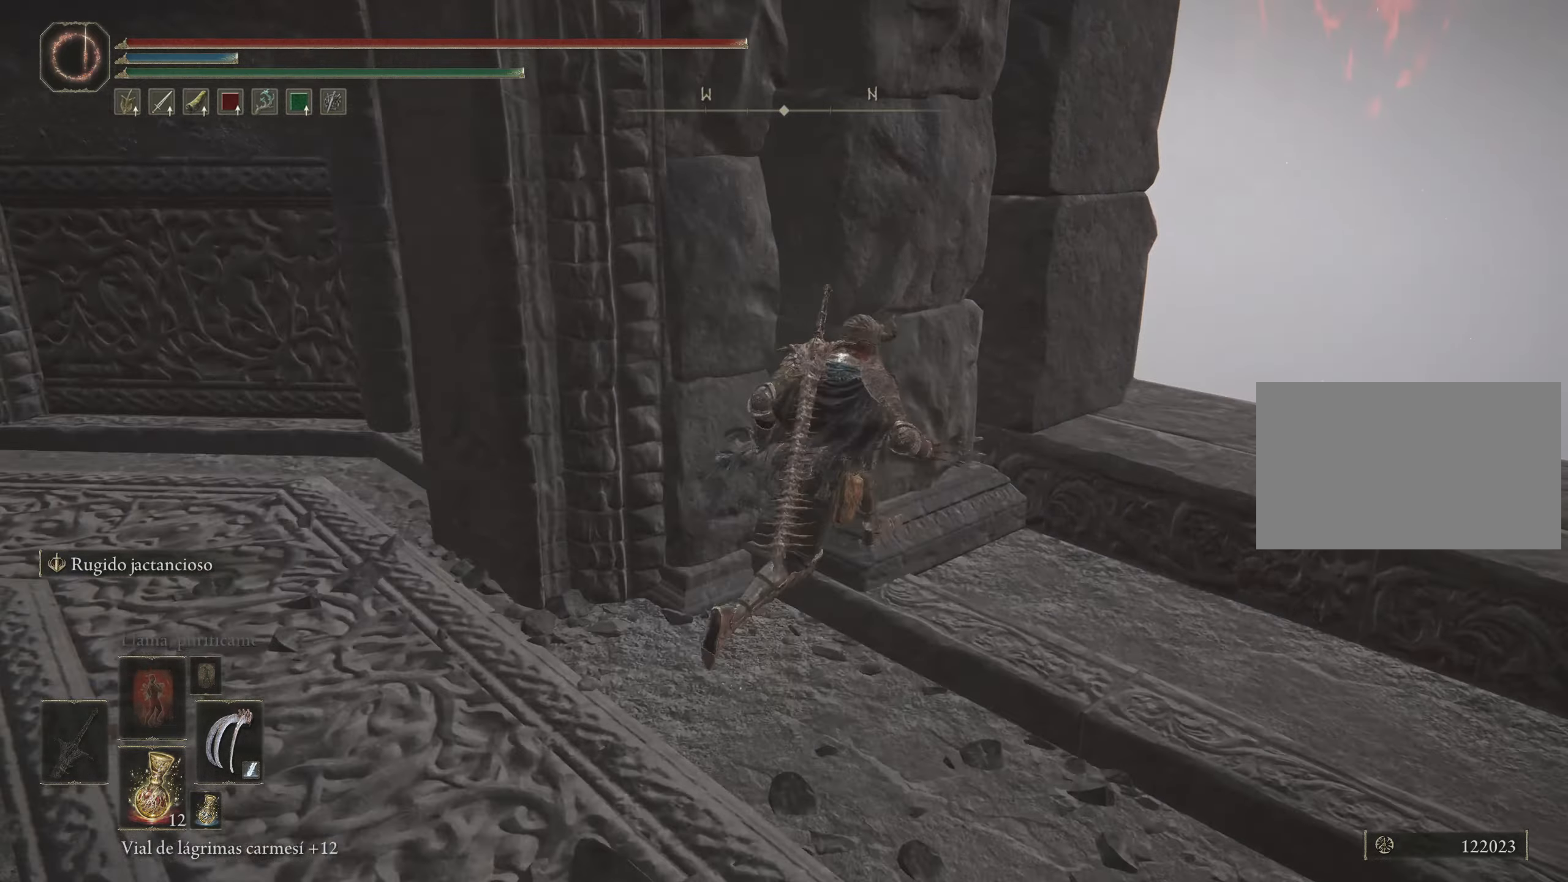
{"keys": ["d", "w"], "mouse": [], "events": [[300, "space", "up"]]}